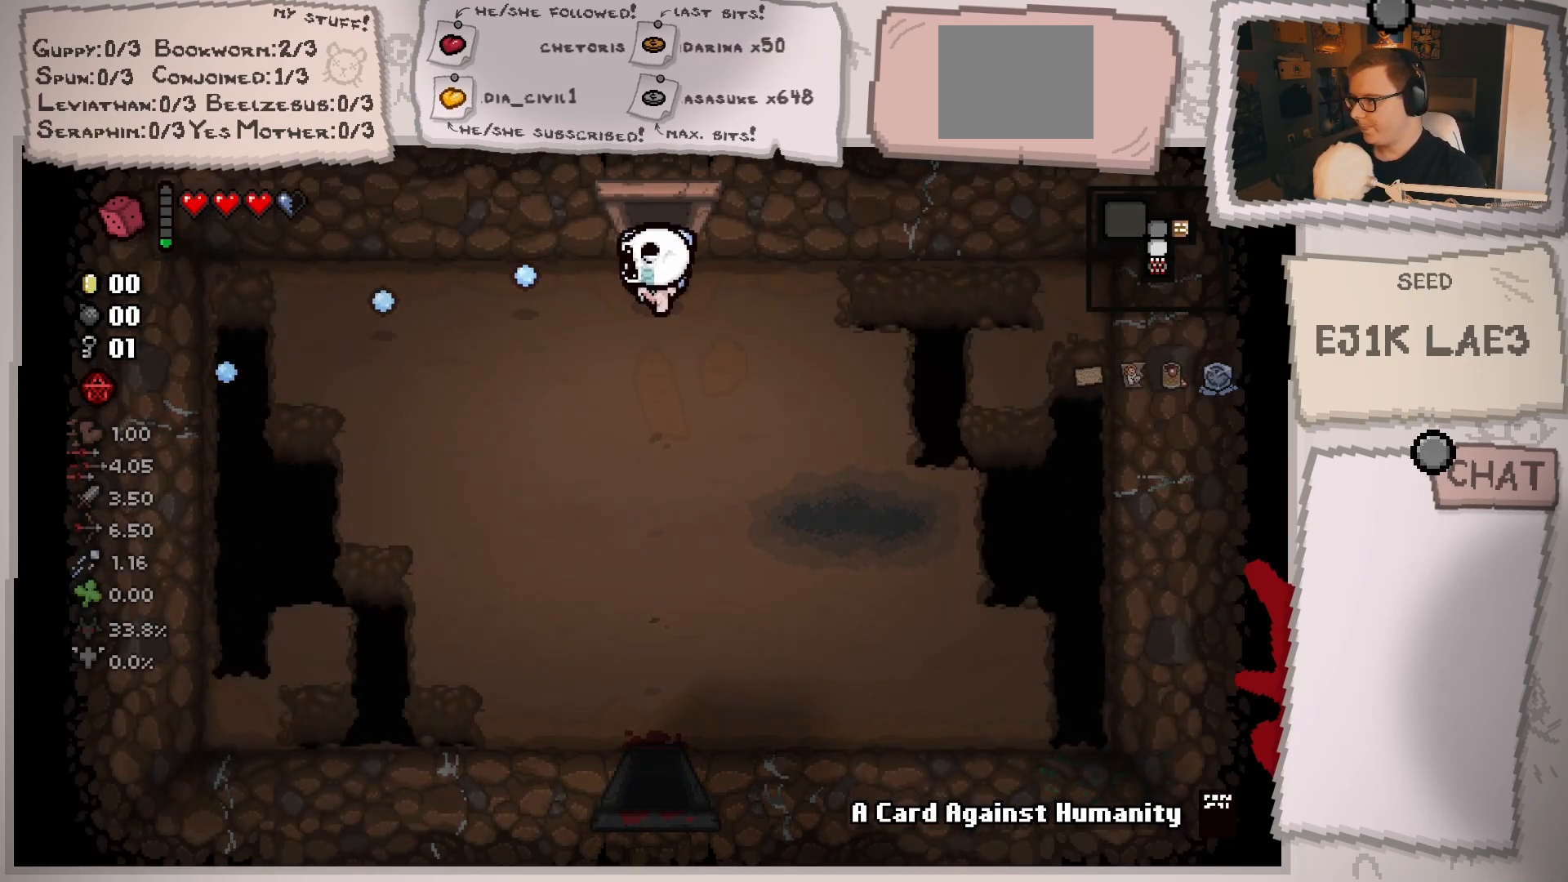
Gameplay with a controller (Xbox layout); each line is a JSON object with the inputs held at the frame after it. "events" lists button and stick changes between this image and that frame as [ms after this image, input, new state], when the widget could be followed in between. Not read: L3 R3.
{"buttons": [], "left_stick": "up", "right_stick": "left", "events": []}
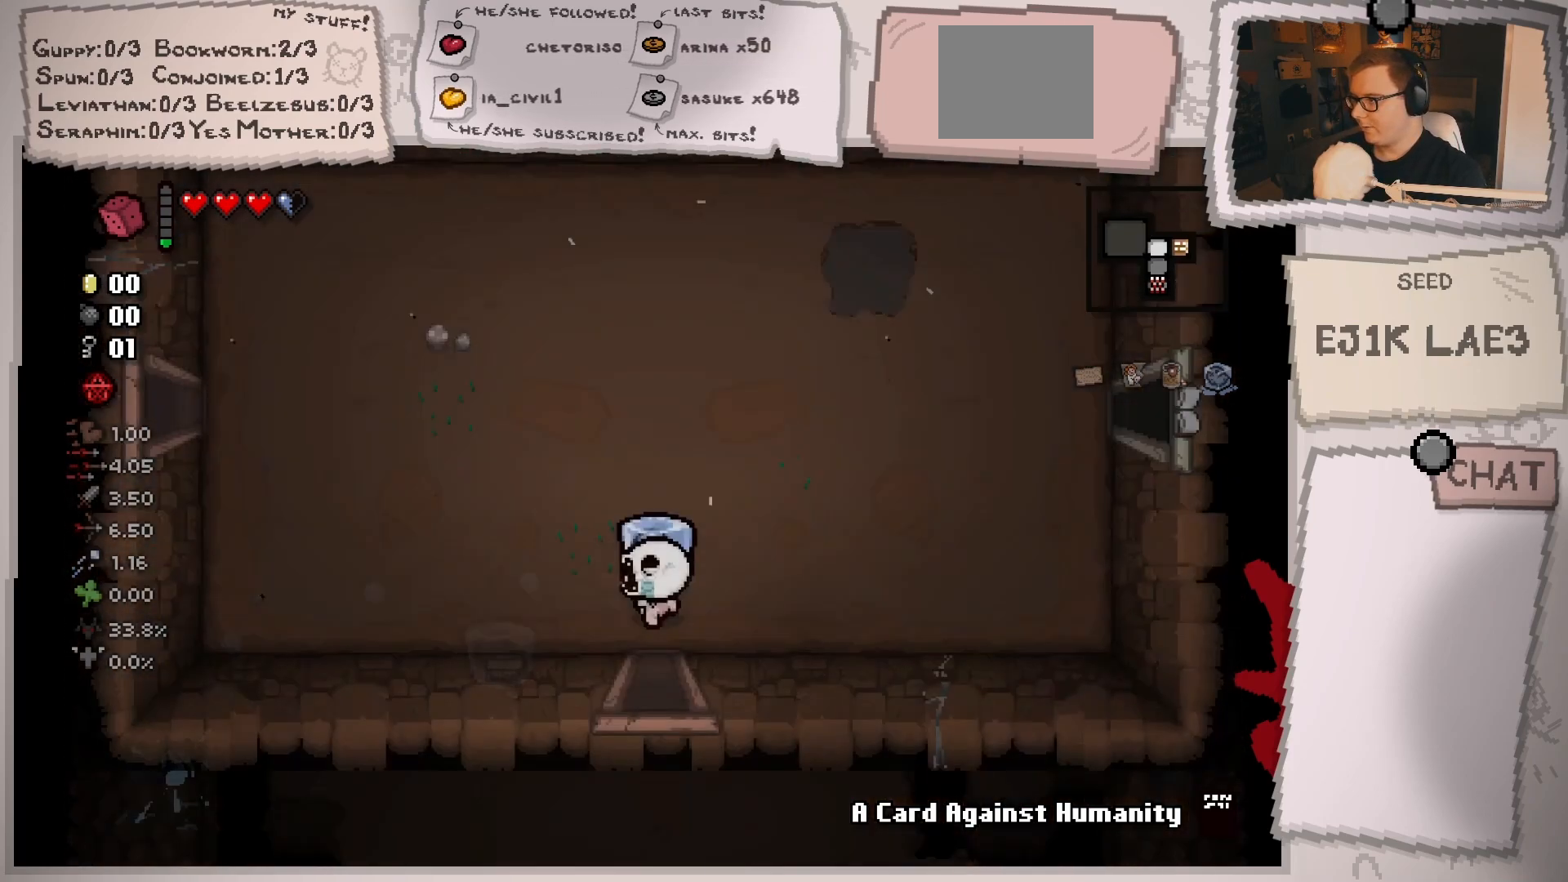
{"buttons": [], "left_stick": "up-left", "right_stick": "left", "events": [[84, "left_stick", "up-left"]]}
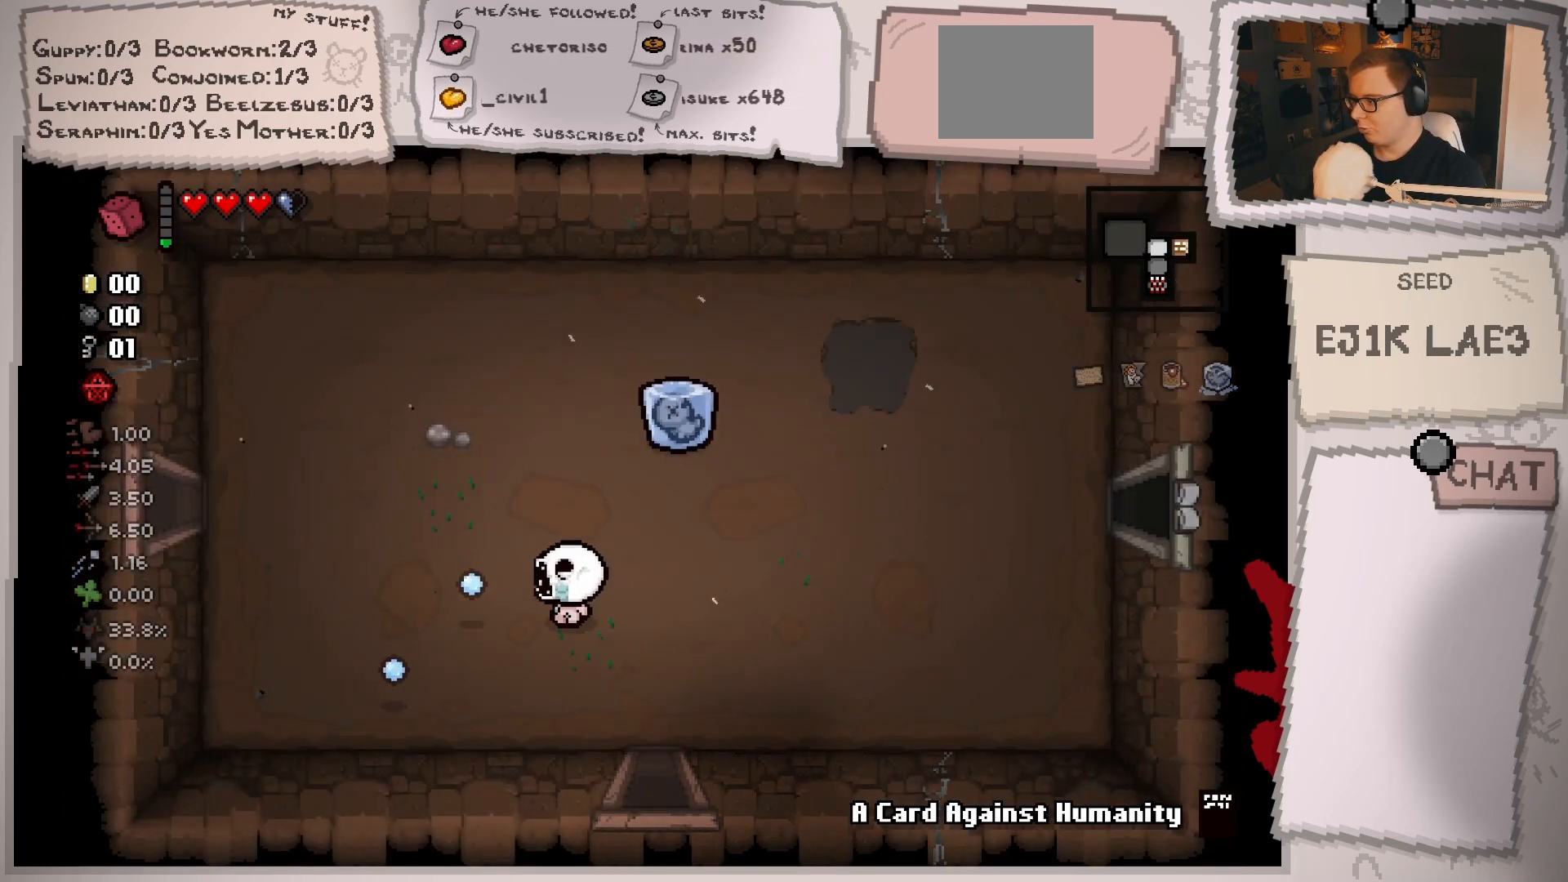
{"buttons": [], "left_stick": "up-left", "right_stick": "left", "events": [[133, "left_stick", "left"], [500, "left_stick", "up-left"]]}
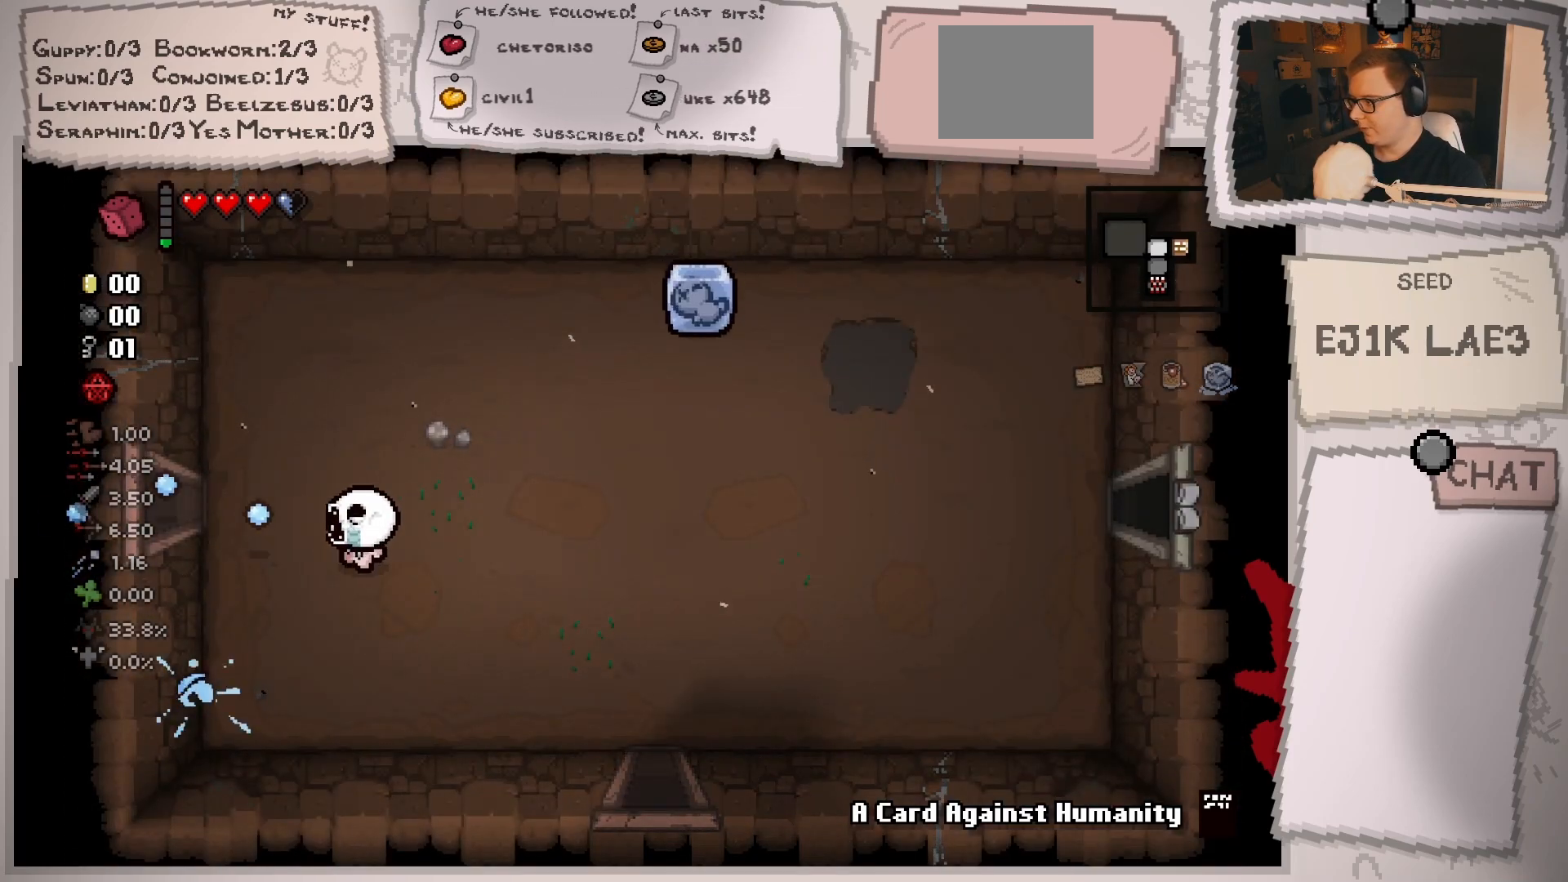
{"buttons": [], "left_stick": "left", "right_stick": "left", "events": [[217, "left_stick", "left"]]}
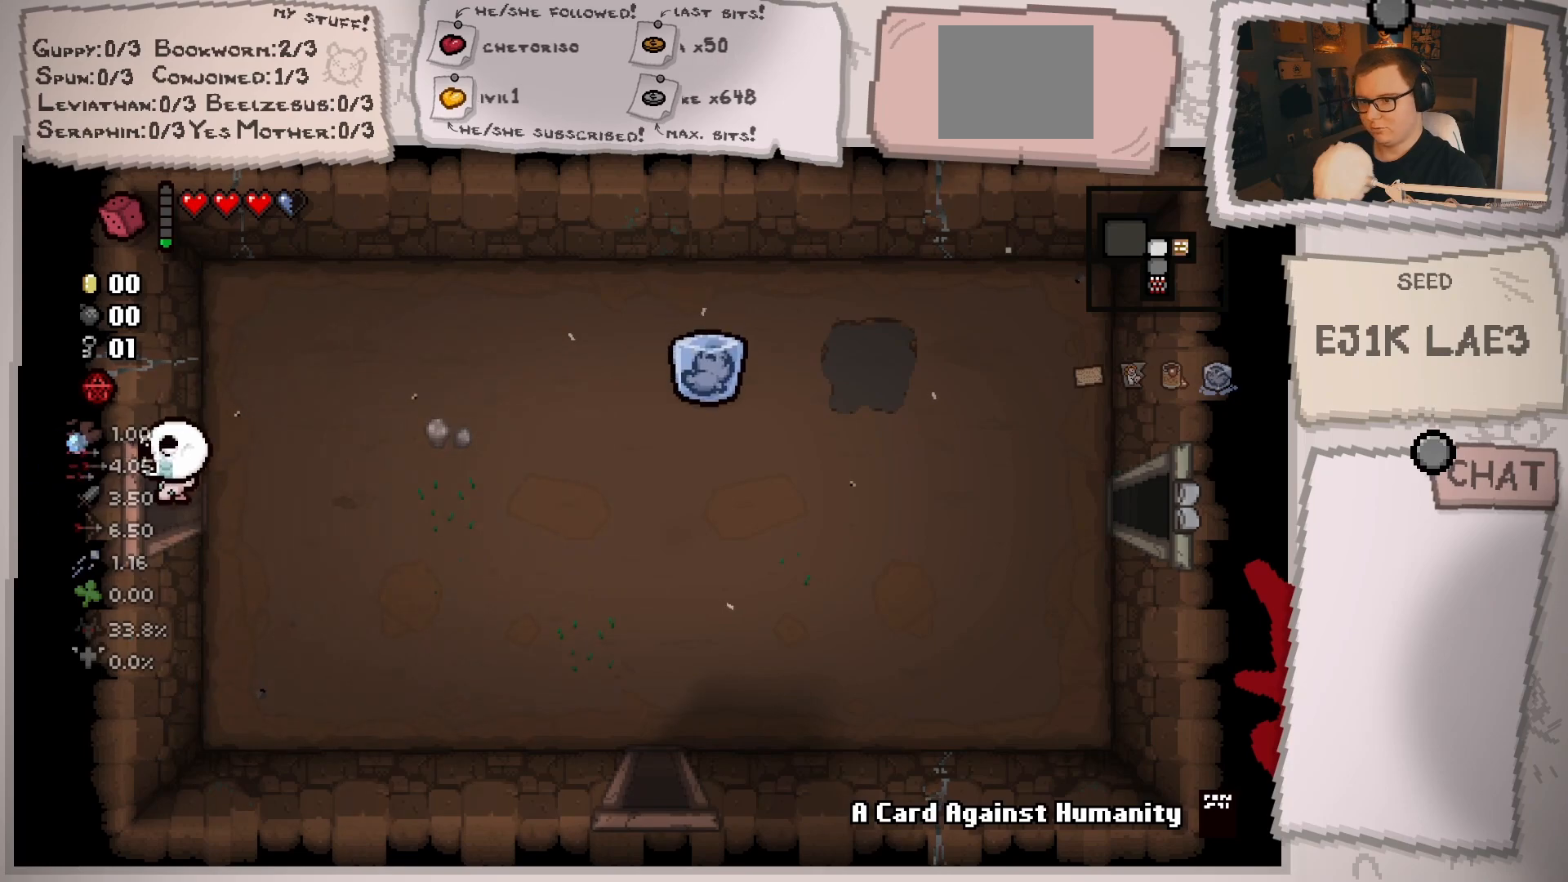
{"buttons": [], "left_stick": "center", "right_stick": "left", "events": [[134, "left_stick", "center"]]}
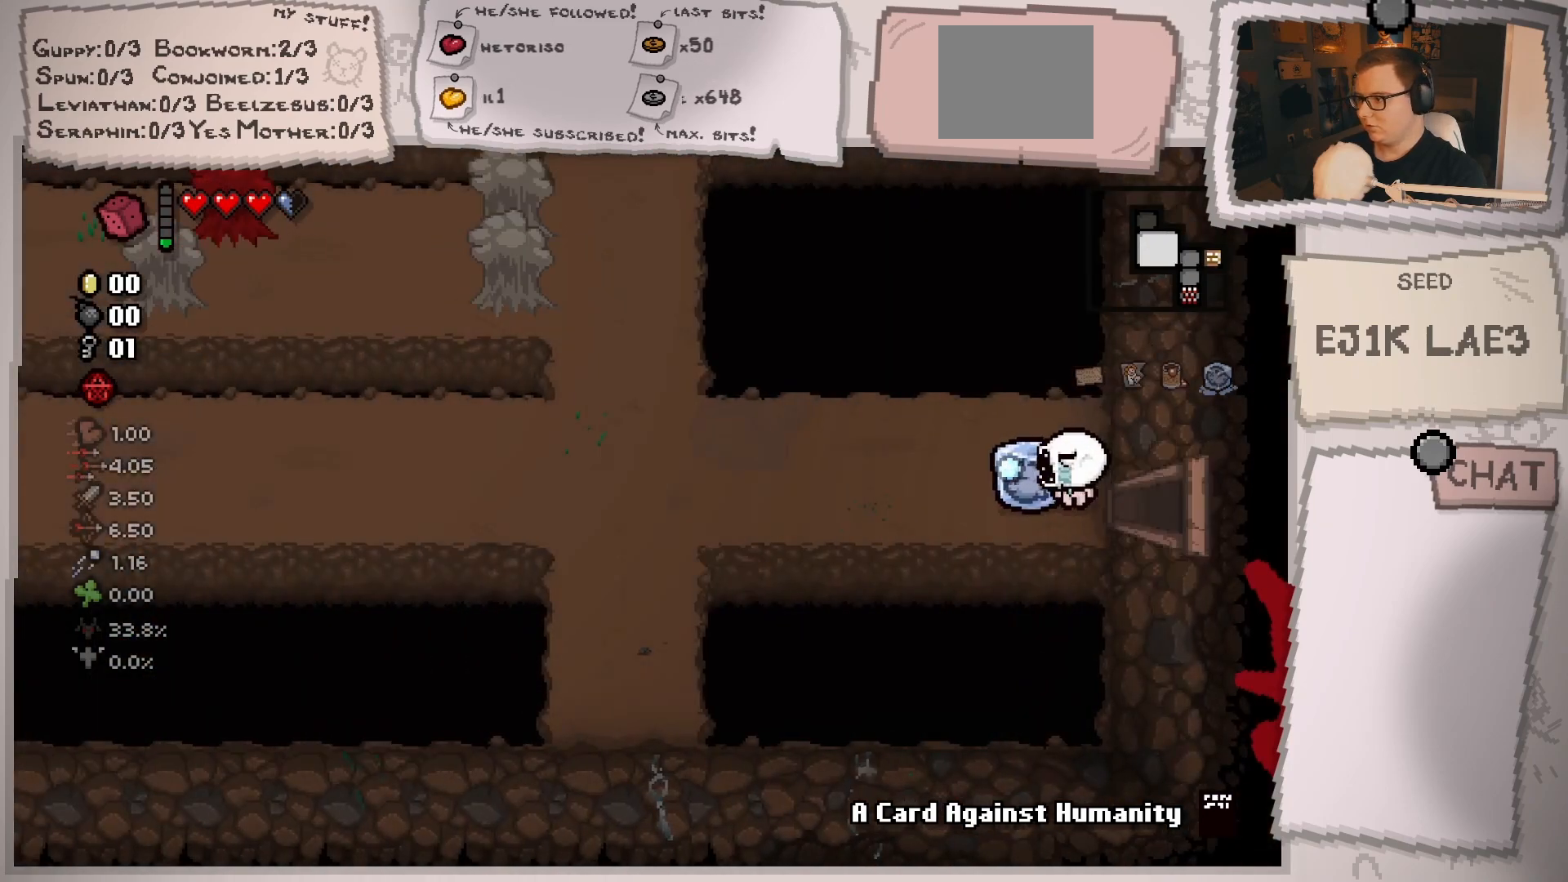
{"buttons": [], "left_stick": "left", "right_stick": "left", "events": [[16, "right_stick", "center"], [167, "left_stick", "left"], [350, "right_stick", "left"]]}
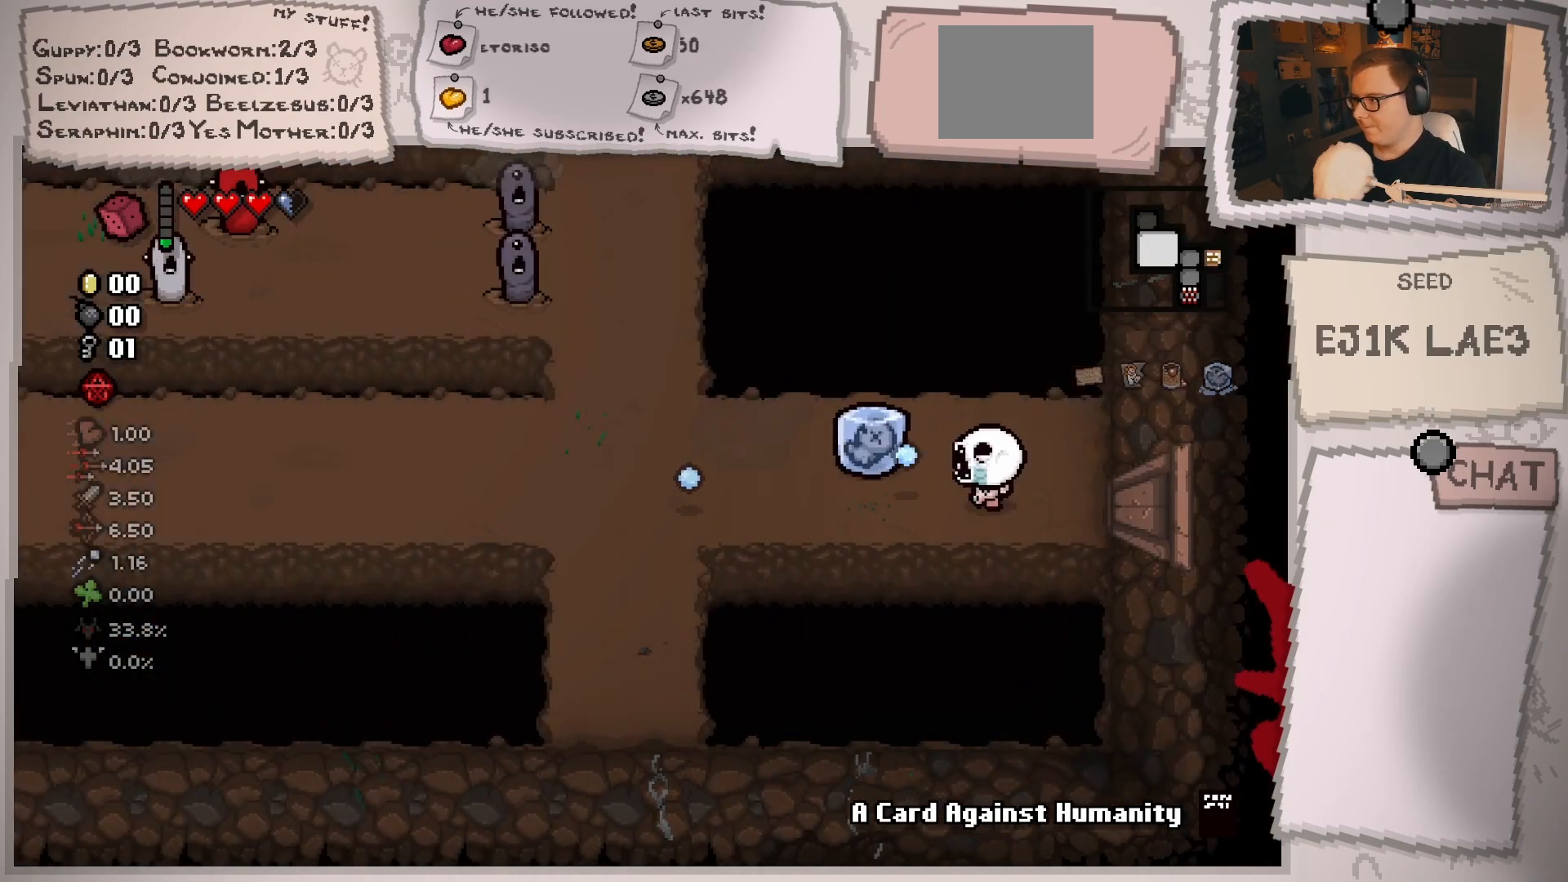
{"buttons": [], "left_stick": "center", "right_stick": "left", "events": [[301, "left_stick", "up-left"], [451, "left_stick", "center"]]}
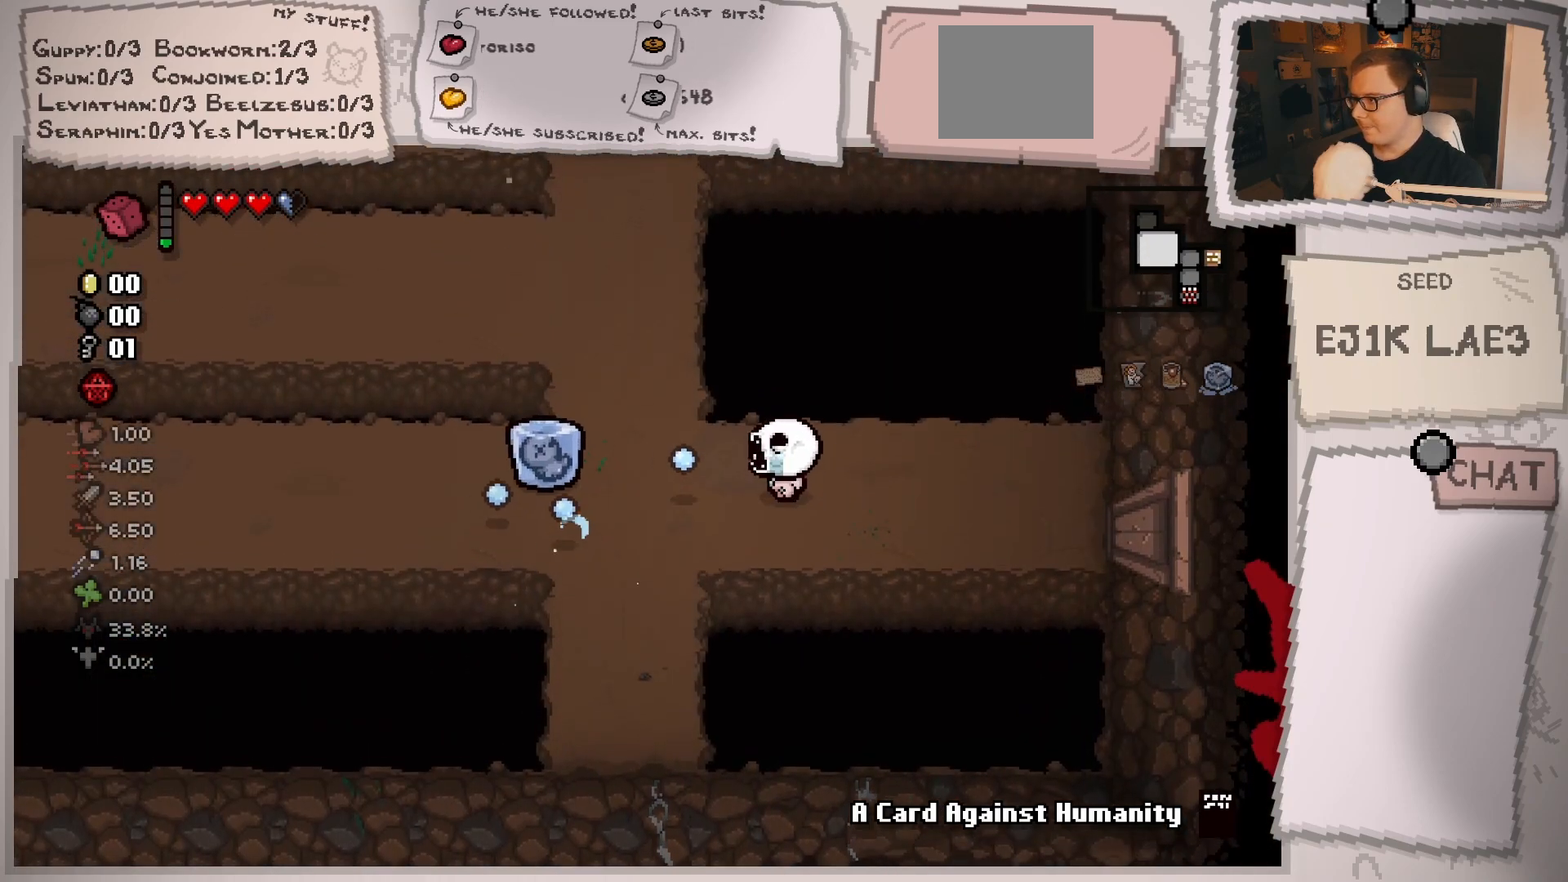
{"buttons": [], "left_stick": "center", "right_stick": "left", "events": [[167, "left_stick", "right"], [367, "left_stick", "center"]]}
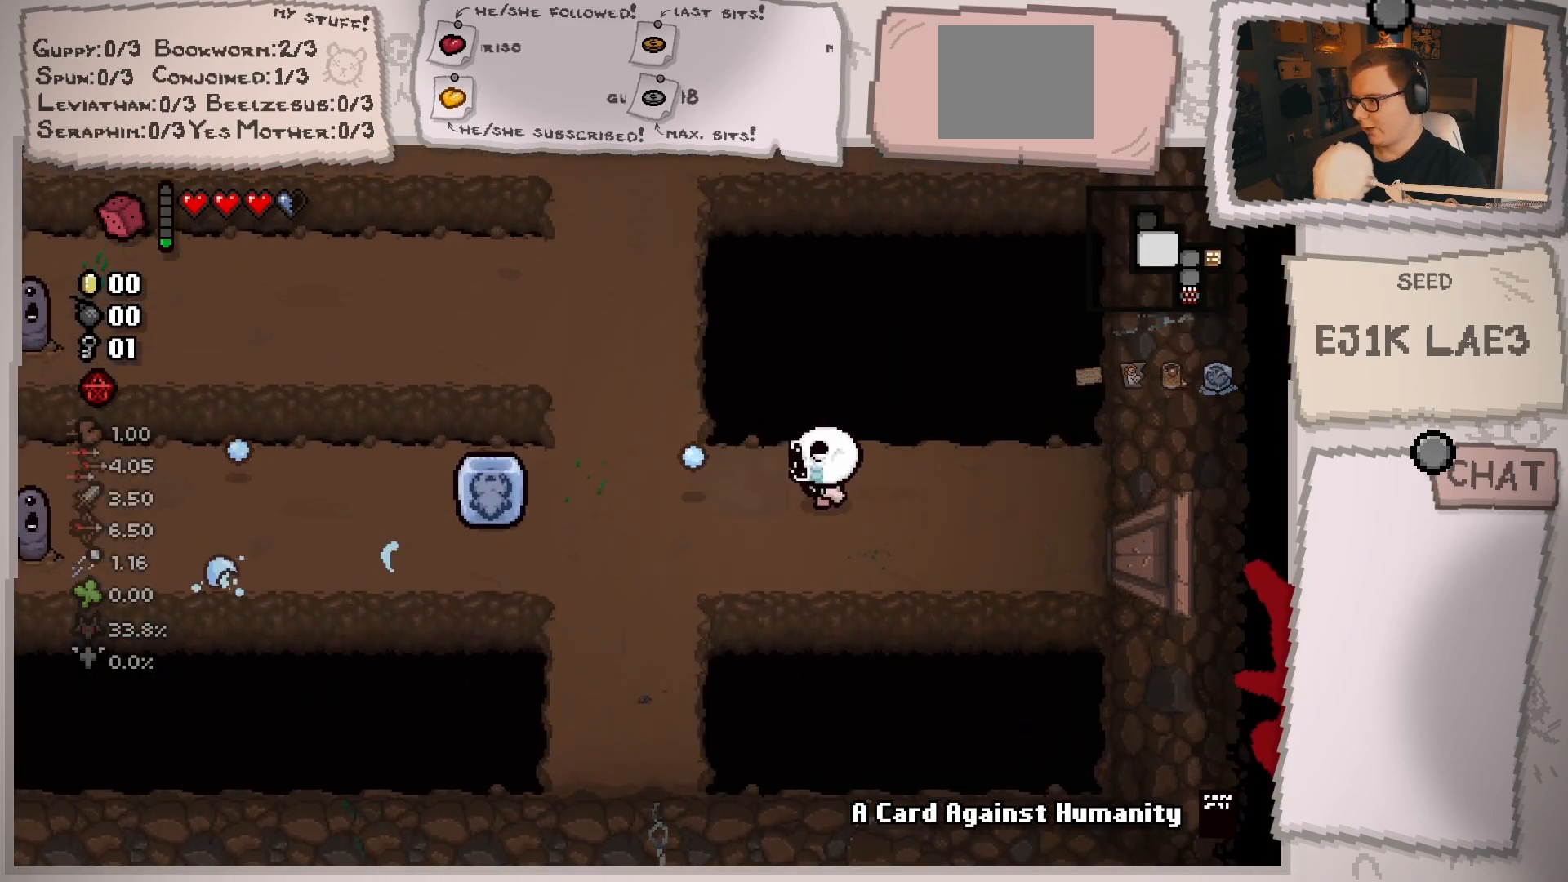
{"buttons": [], "left_stick": "left", "right_stick": "left", "events": [[117, "left_stick", "down-left"], [467, "left_stick", "left"]]}
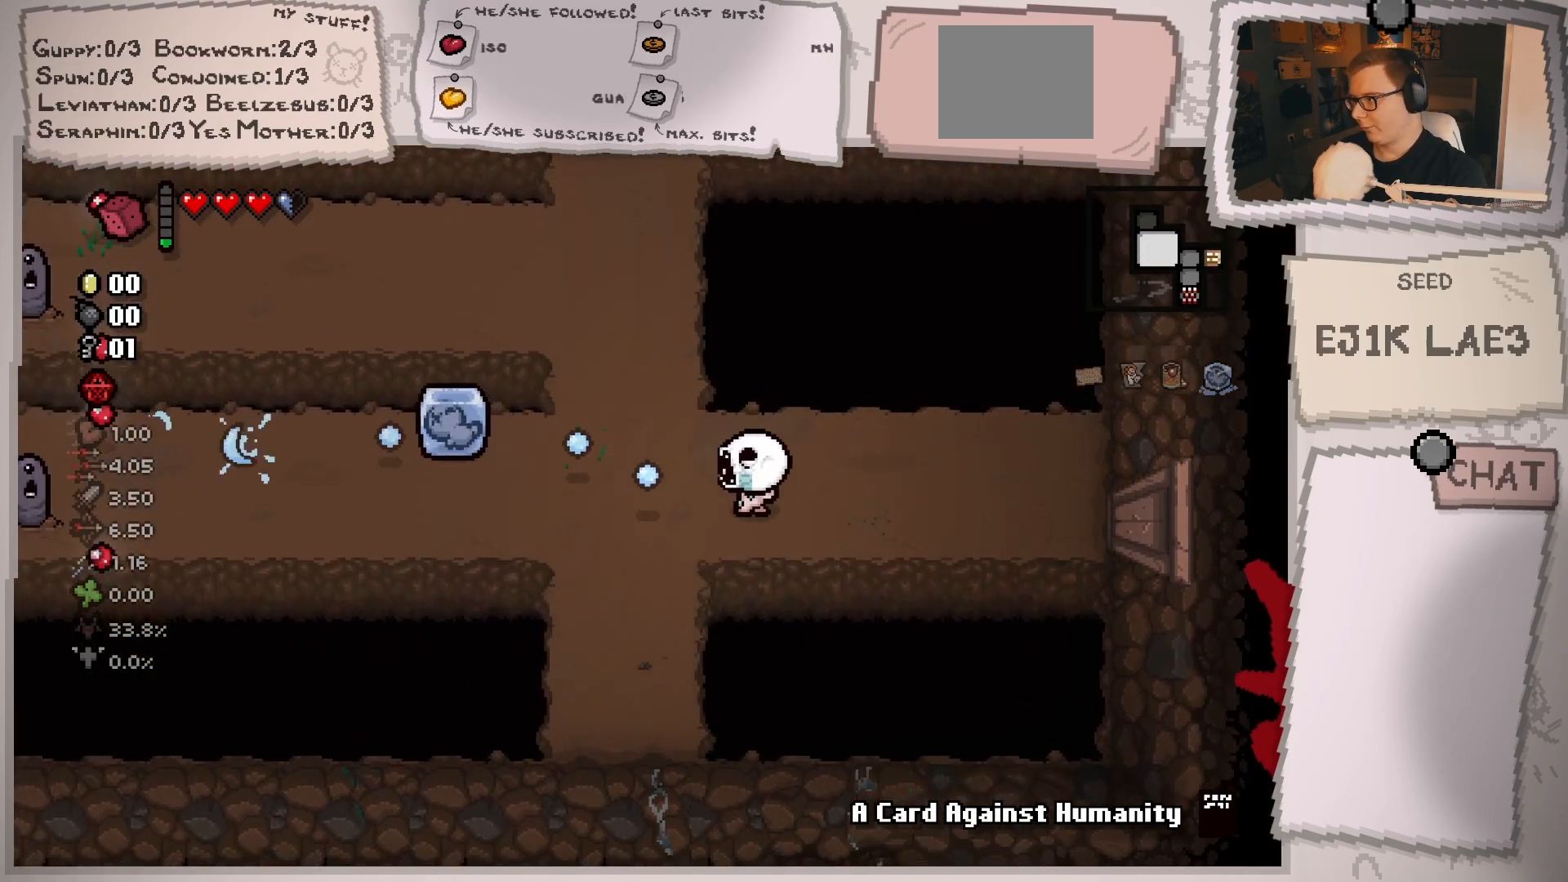
{"buttons": [], "left_stick": "center", "right_stick": "left", "events": [[167, "left_stick", "center"], [267, "left_stick", "left"], [434, "left_stick", "center"]]}
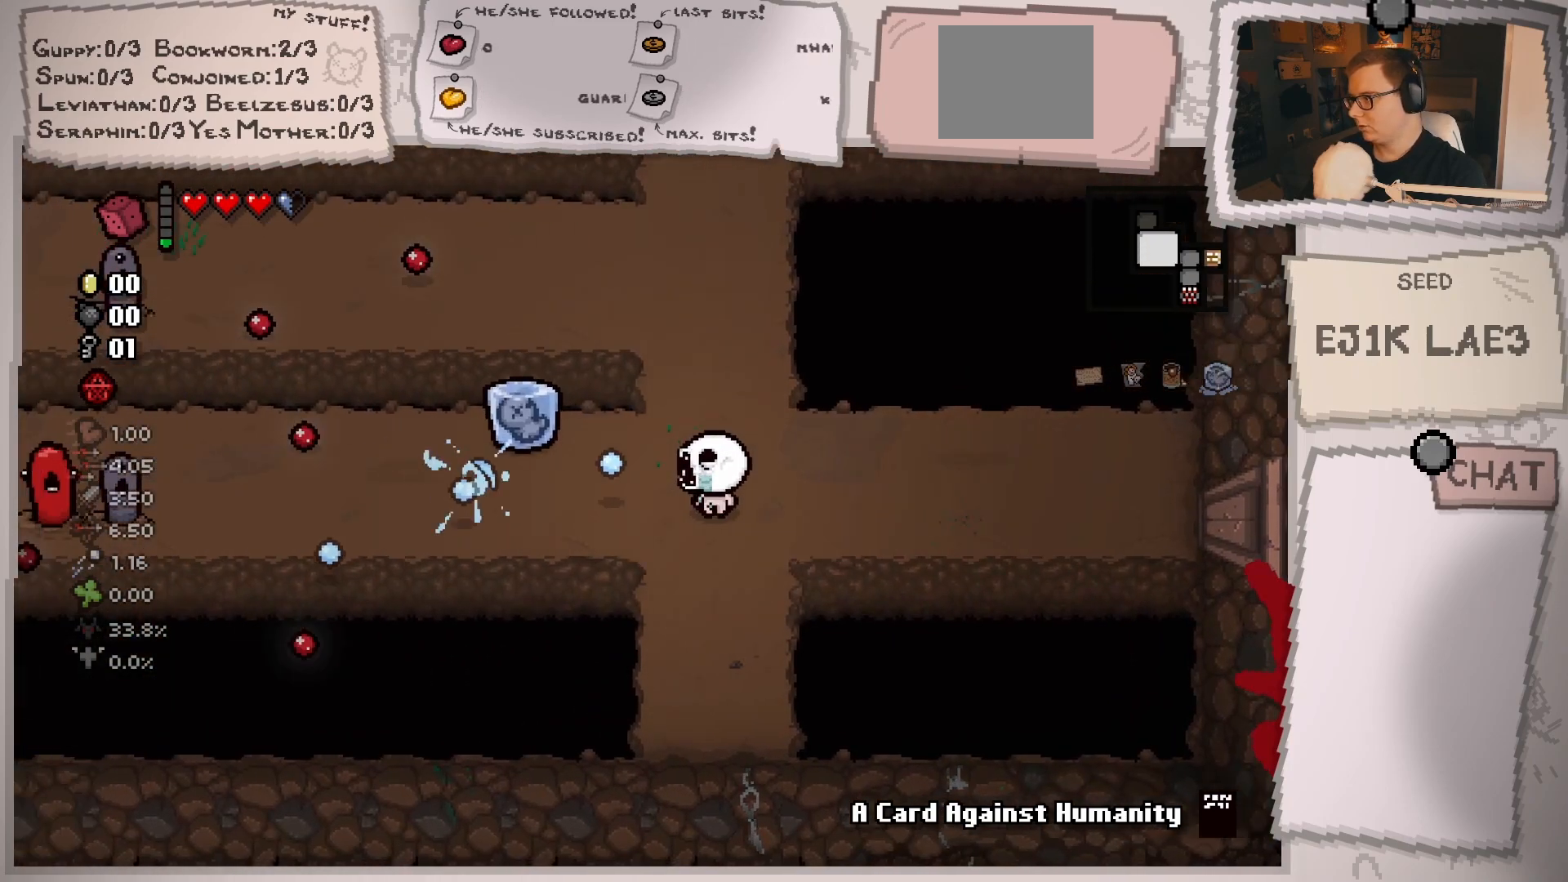
{"buttons": [], "left_stick": "left", "right_stick": "left", "events": [[67, "left_stick", "left"], [384, "left_stick", "center"], [434, "left_stick", "left"]]}
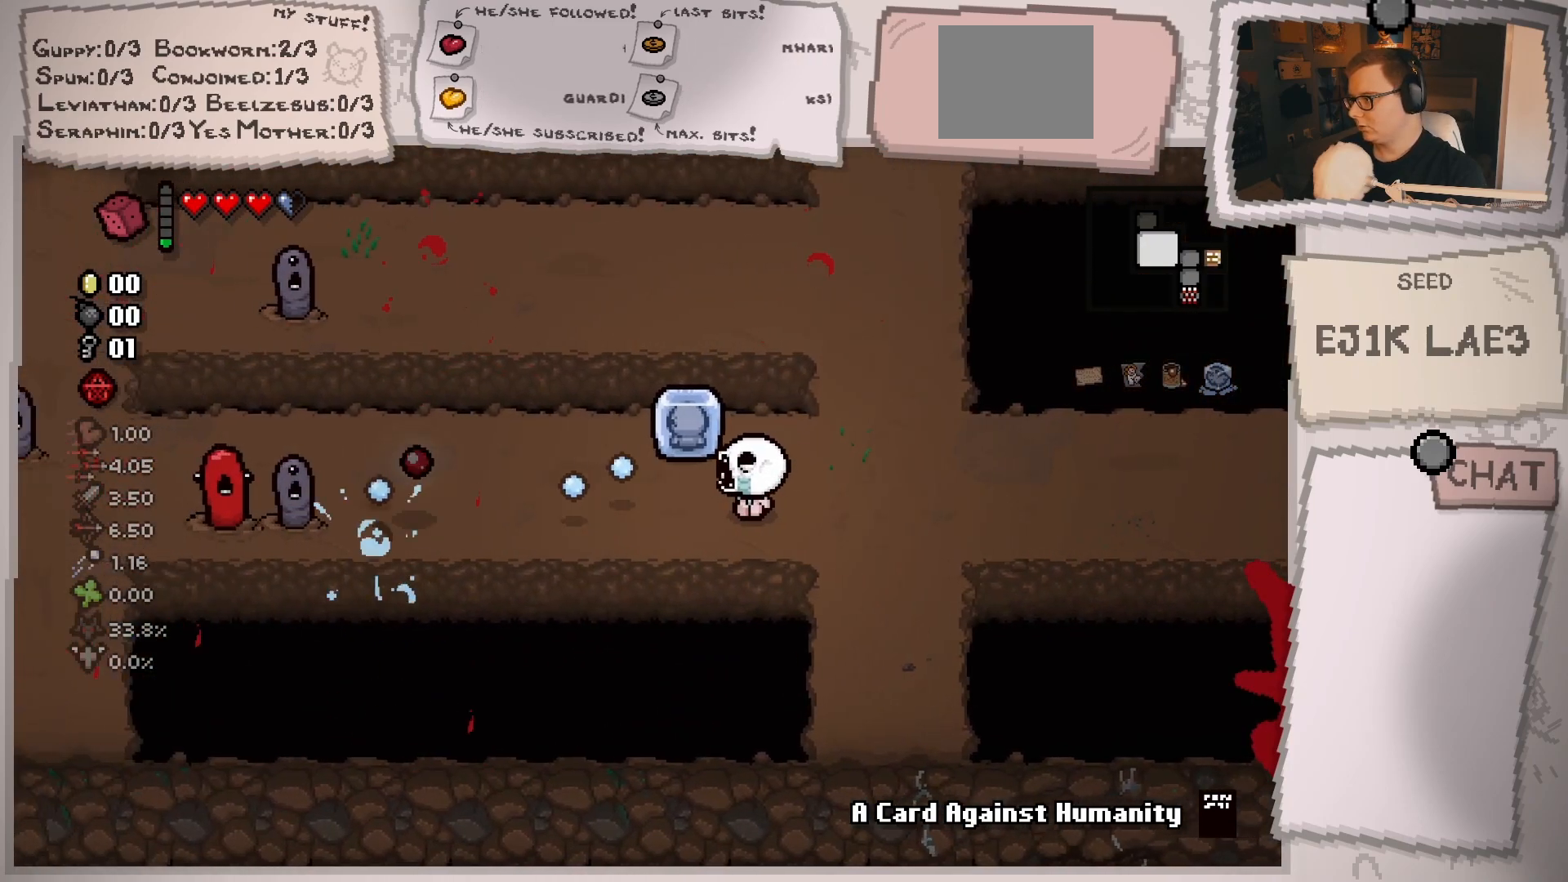
{"buttons": [], "left_stick": "right", "right_stick": "left", "events": [[167, "left_stick", "center"], [267, "left_stick", "right"]]}
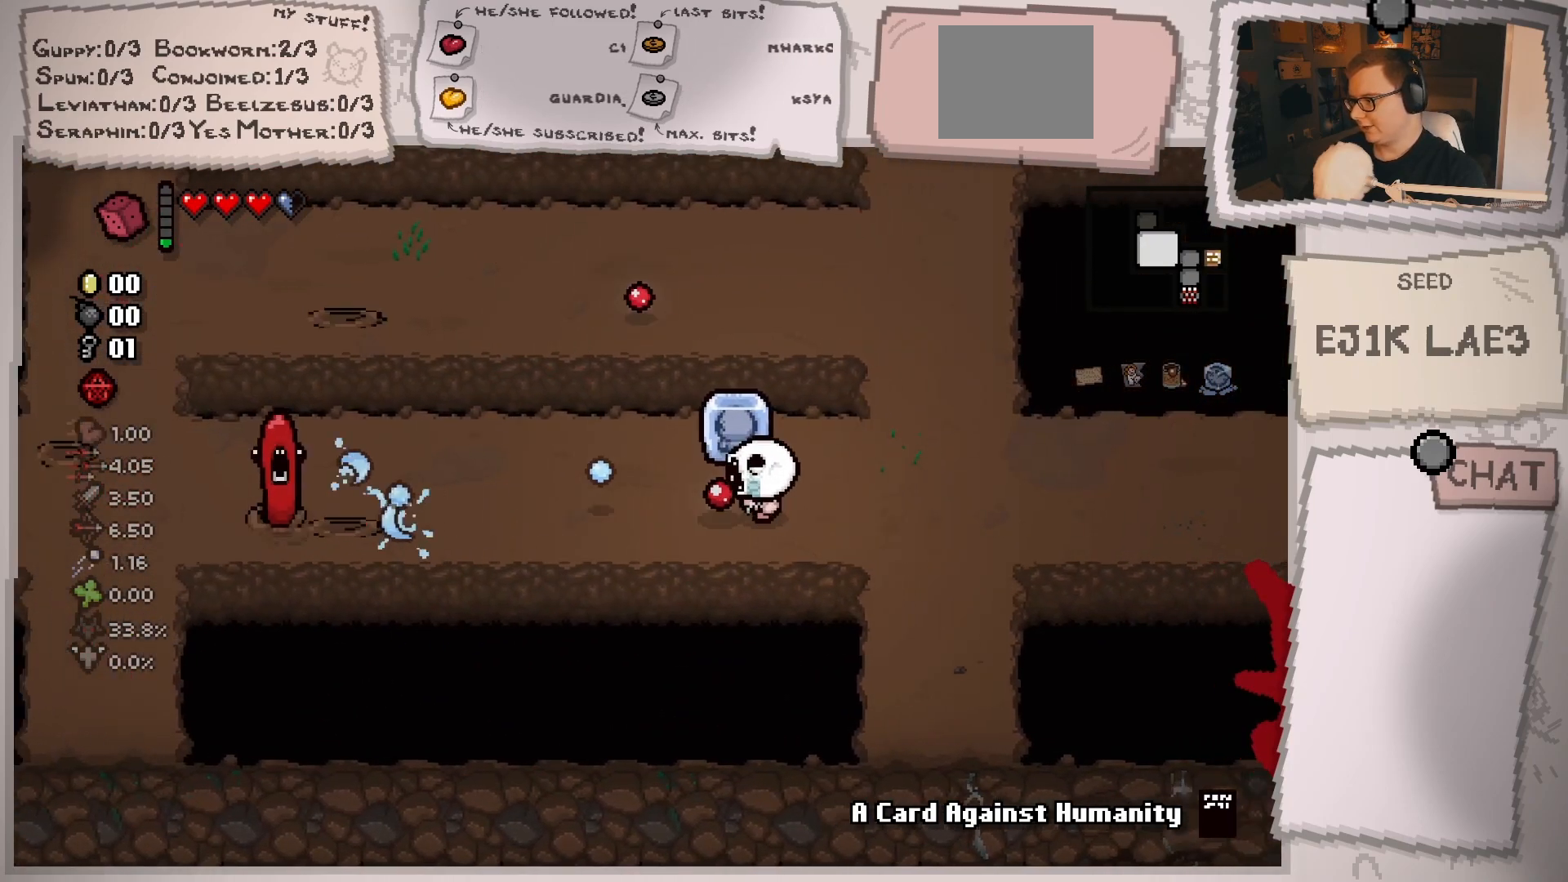
{"buttons": [], "left_stick": "center", "right_stick": "left", "events": [[167, "left_stick", "up-right"], [501, "left_stick", "center"]]}
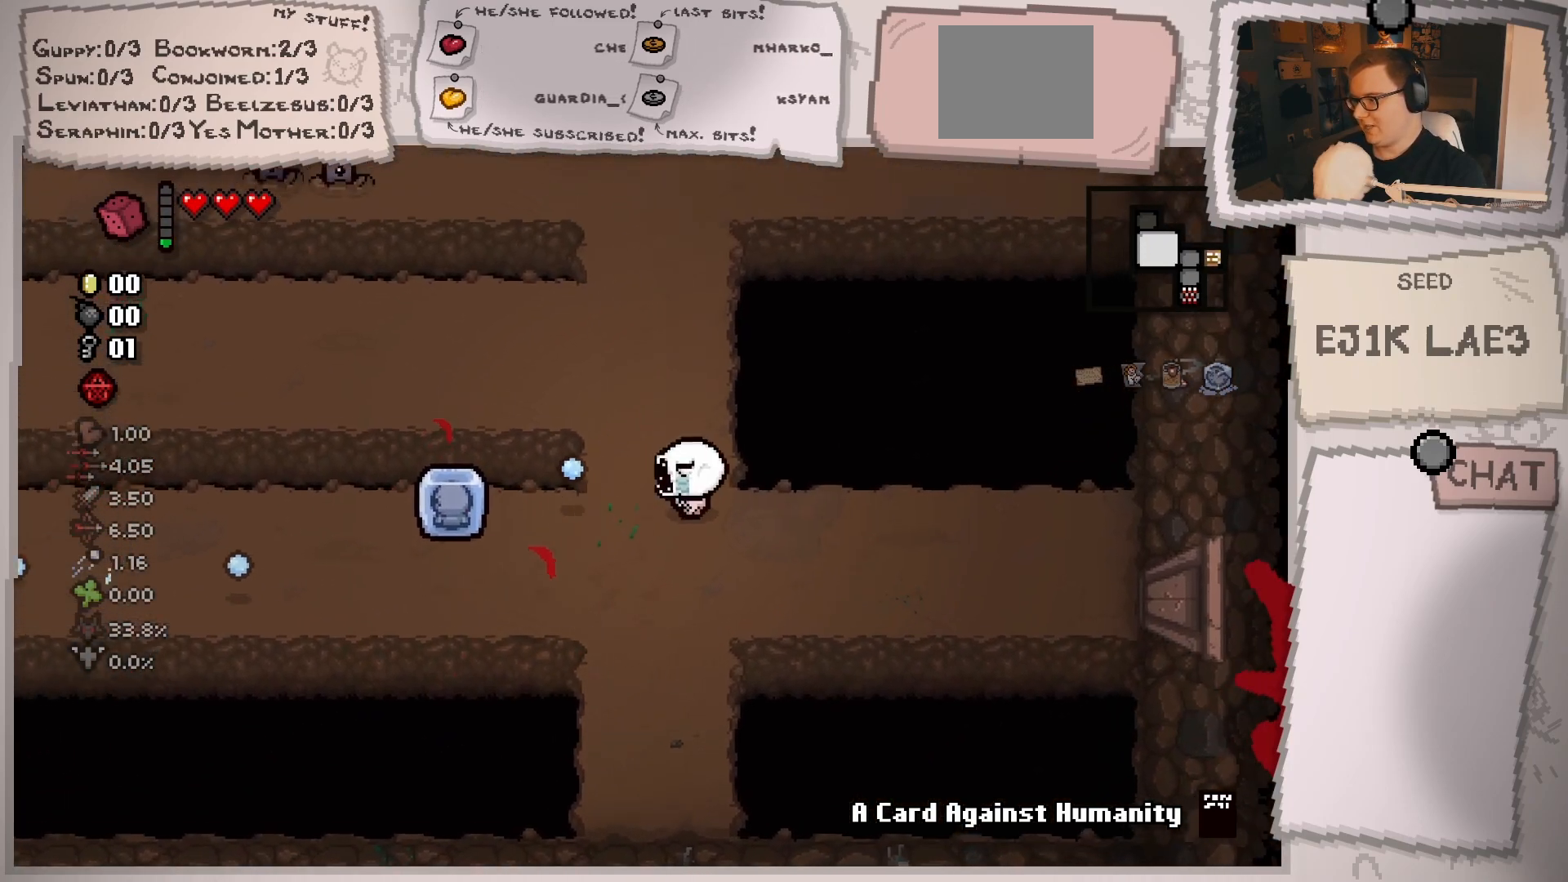
{"buttons": [], "left_stick": "center", "right_stick": "left", "events": [[117, "left_stick", "down-left"], [333, "left_stick", "center"]]}
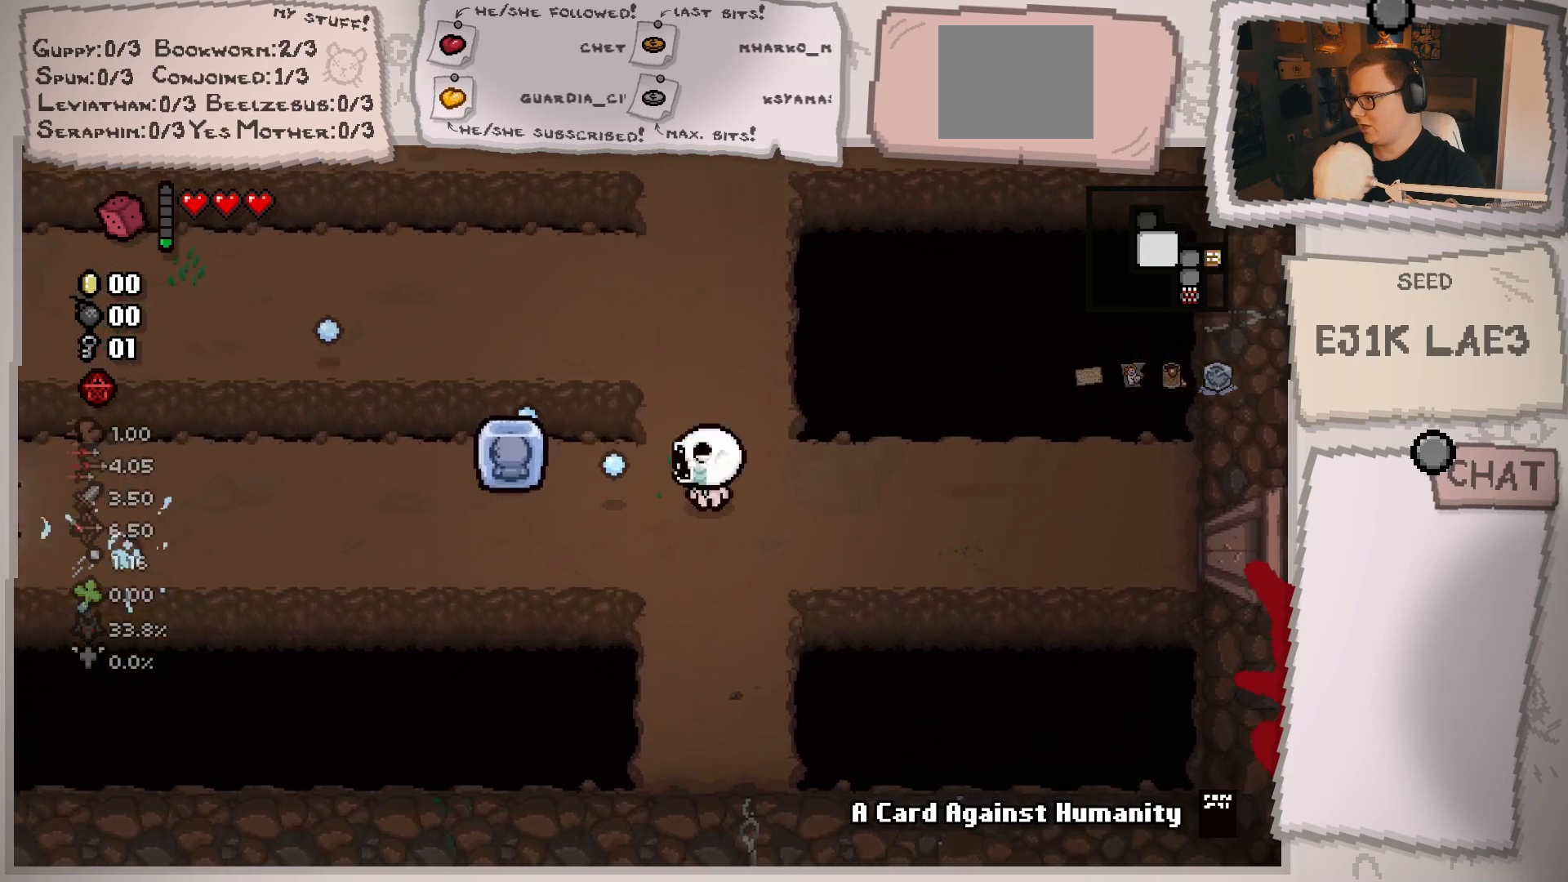
{"buttons": [], "left_stick": "left", "right_stick": "left", "events": [[17, "left_stick", "down"], [117, "left_stick", "down-left"], [251, "left_stick", "center"], [384, "left_stick", "left"]]}
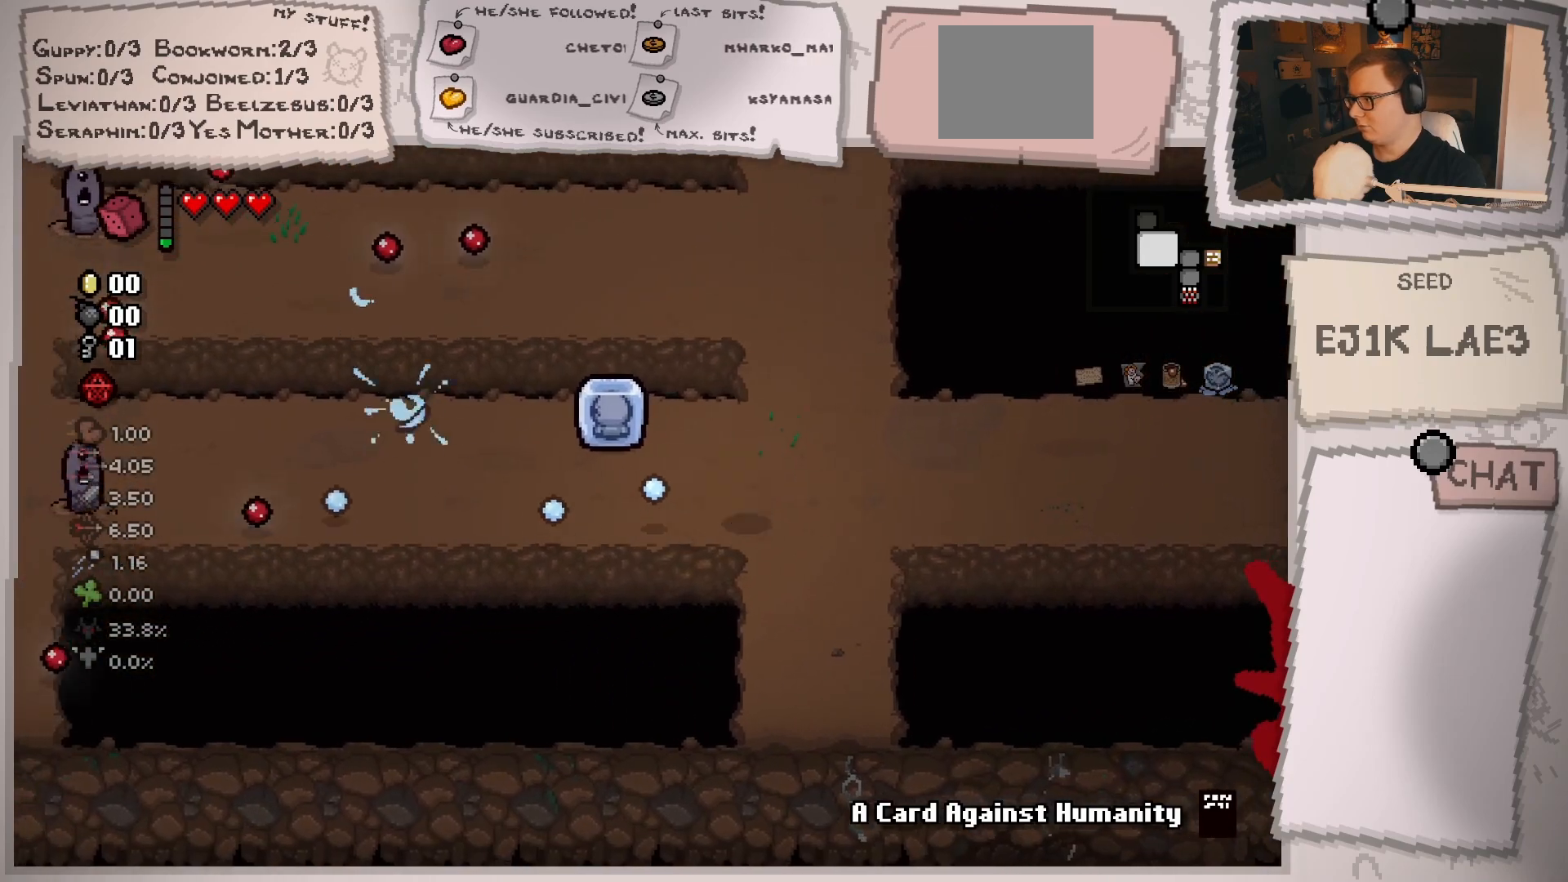
{"buttons": [], "left_stick": "right", "right_stick": "left", "events": [[66, "left_stick", "center"], [133, "left_stick", "left"], [434, "left_stick", "right"]]}
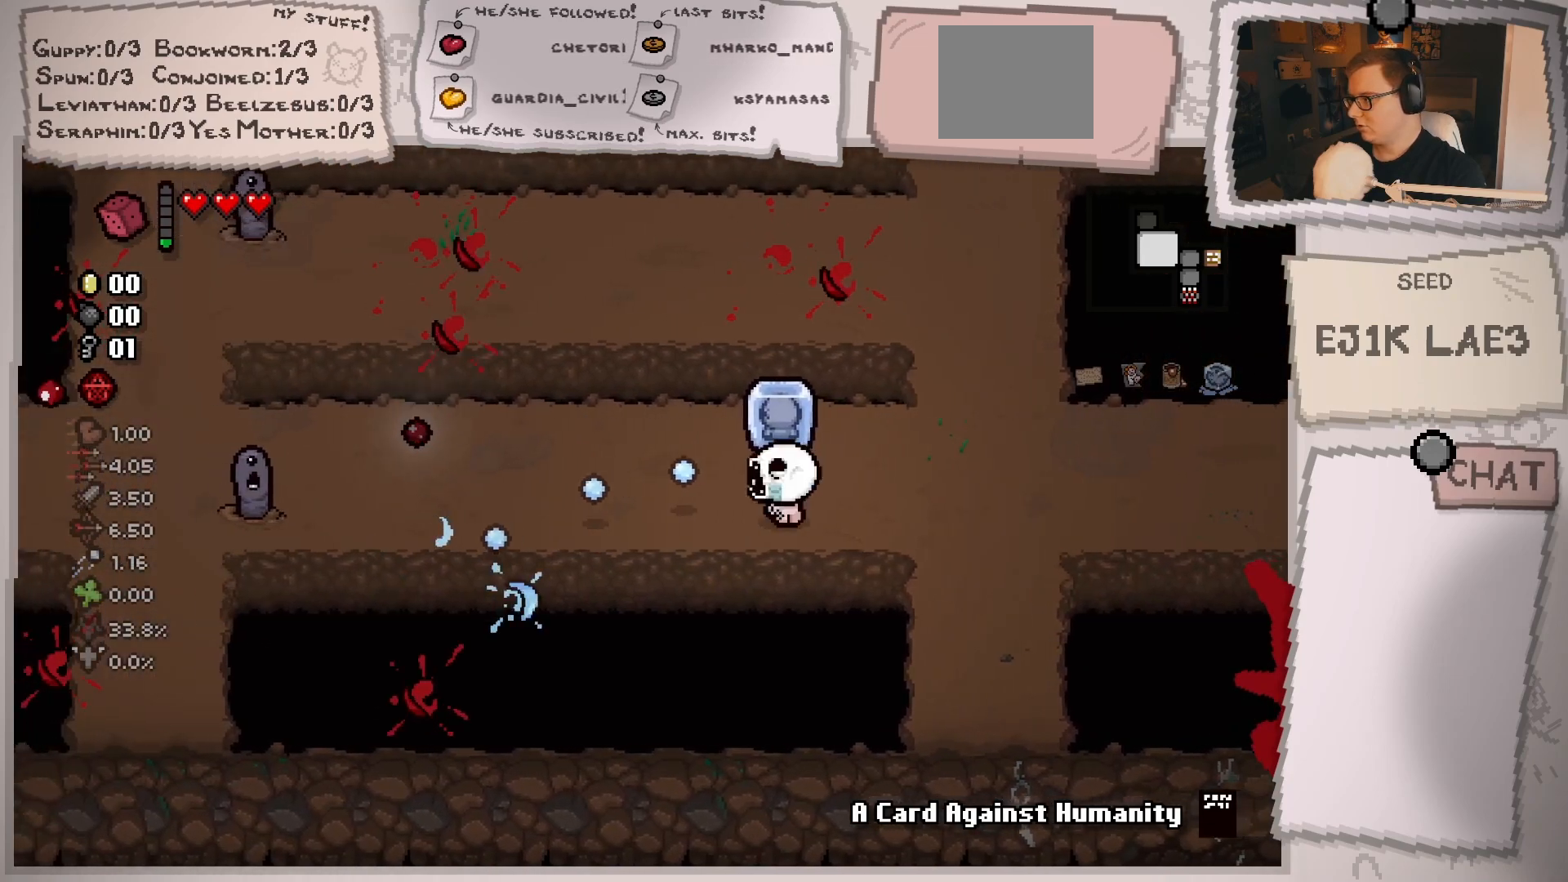
{"buttons": [], "left_stick": "right", "right_stick": "left", "events": [[67, "left_stick", "down-left"], [251, "left_stick", "right"]]}
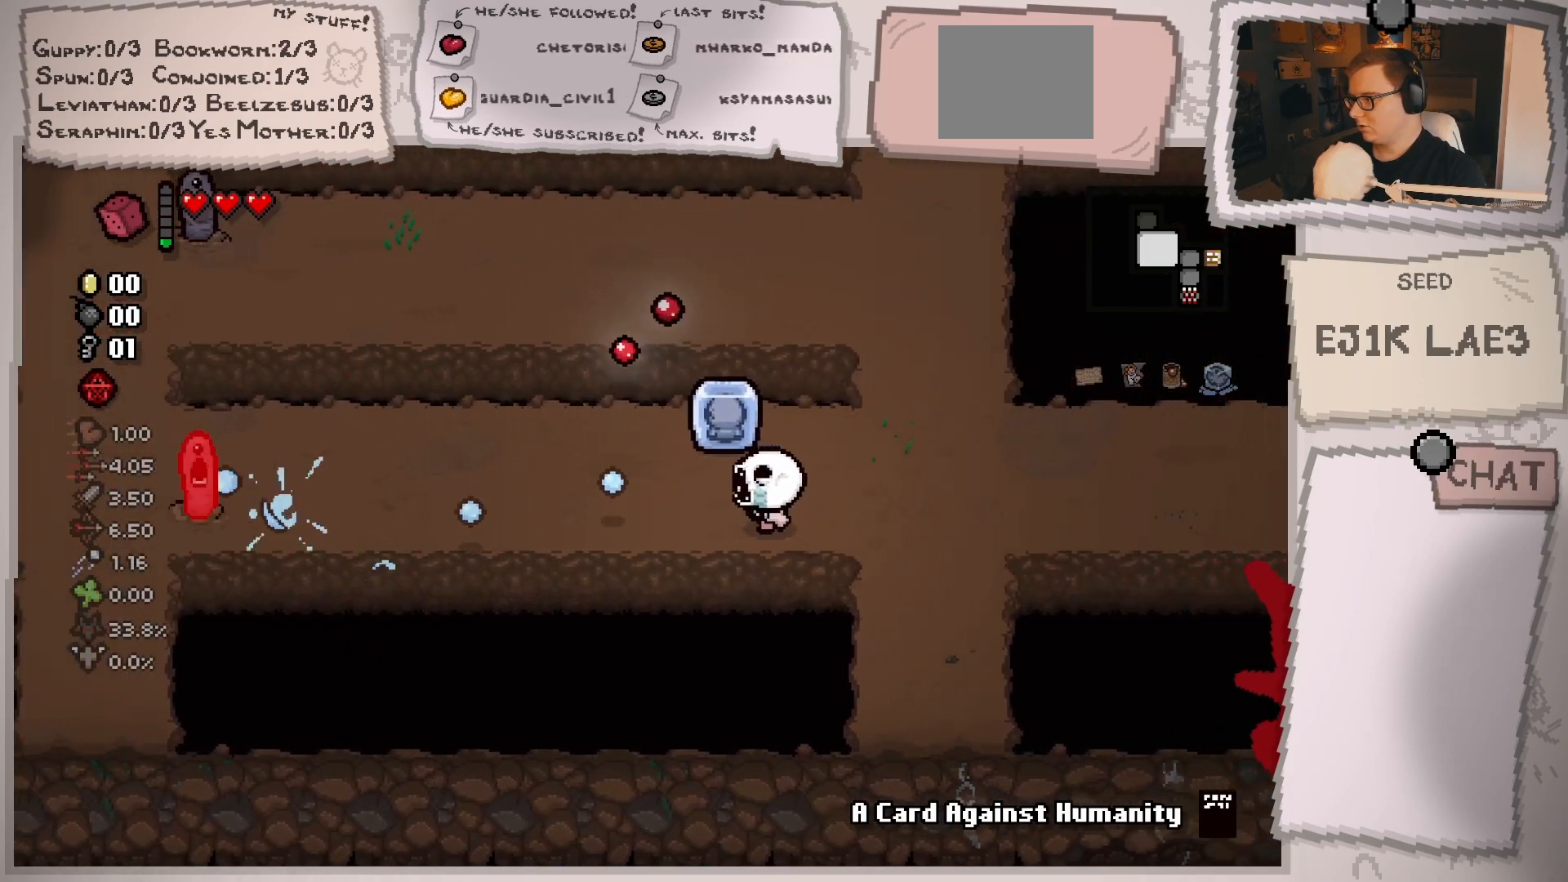
{"buttons": [], "left_stick": "center", "right_stick": "left", "events": [[233, "left_stick", "up-right"], [383, "left_stick", "center"]]}
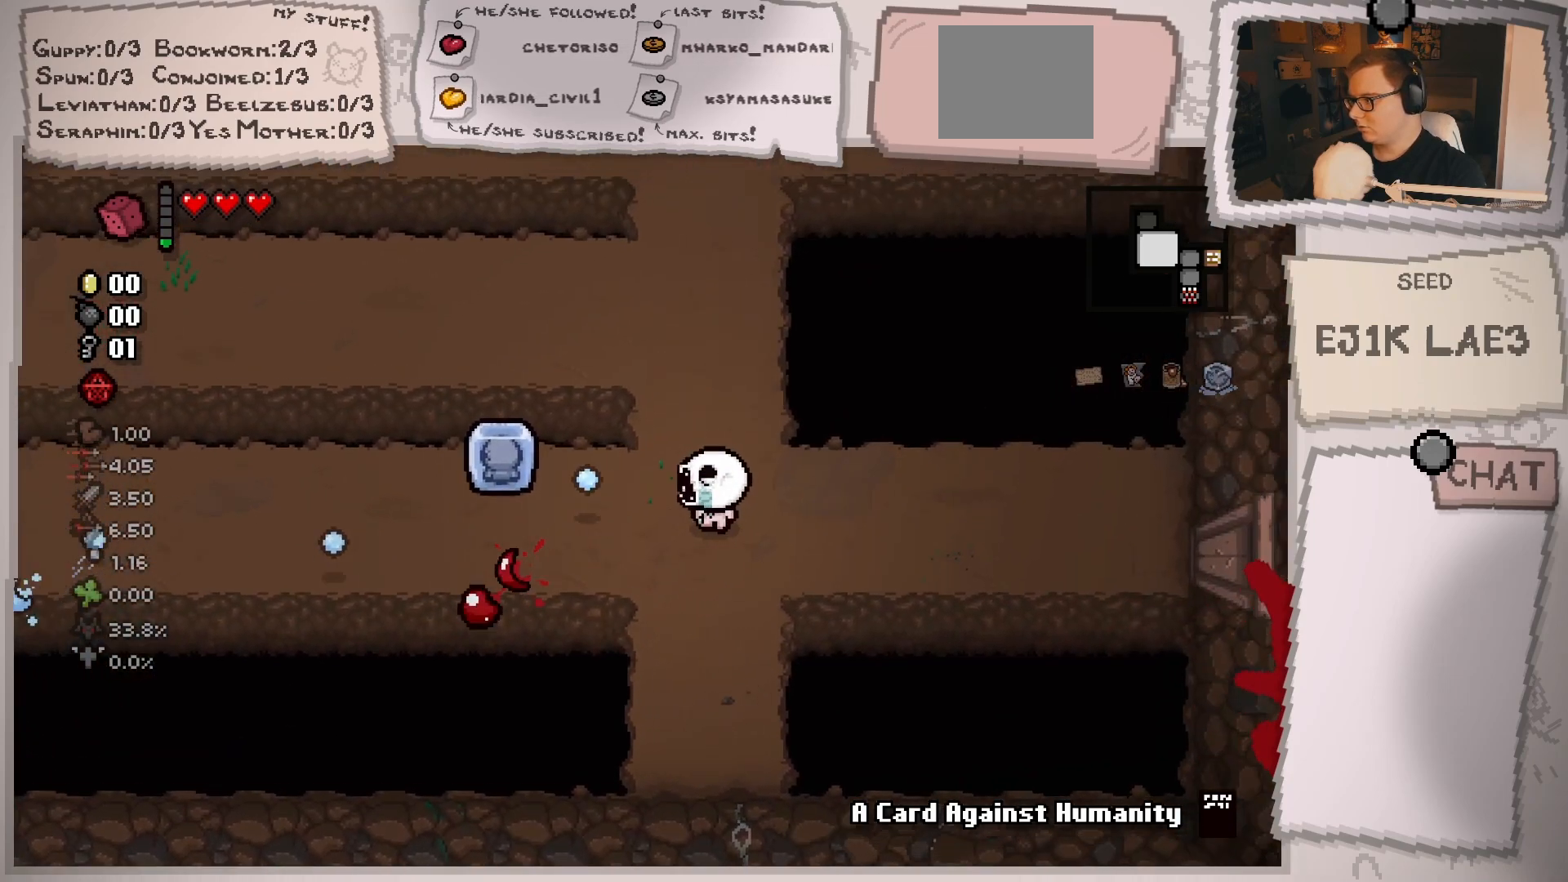
{"buttons": [], "left_stick": "left", "right_stick": "left", "events": [[50, "left_stick", "right"], [217, "left_stick", "center"], [351, "left_stick", "left"]]}
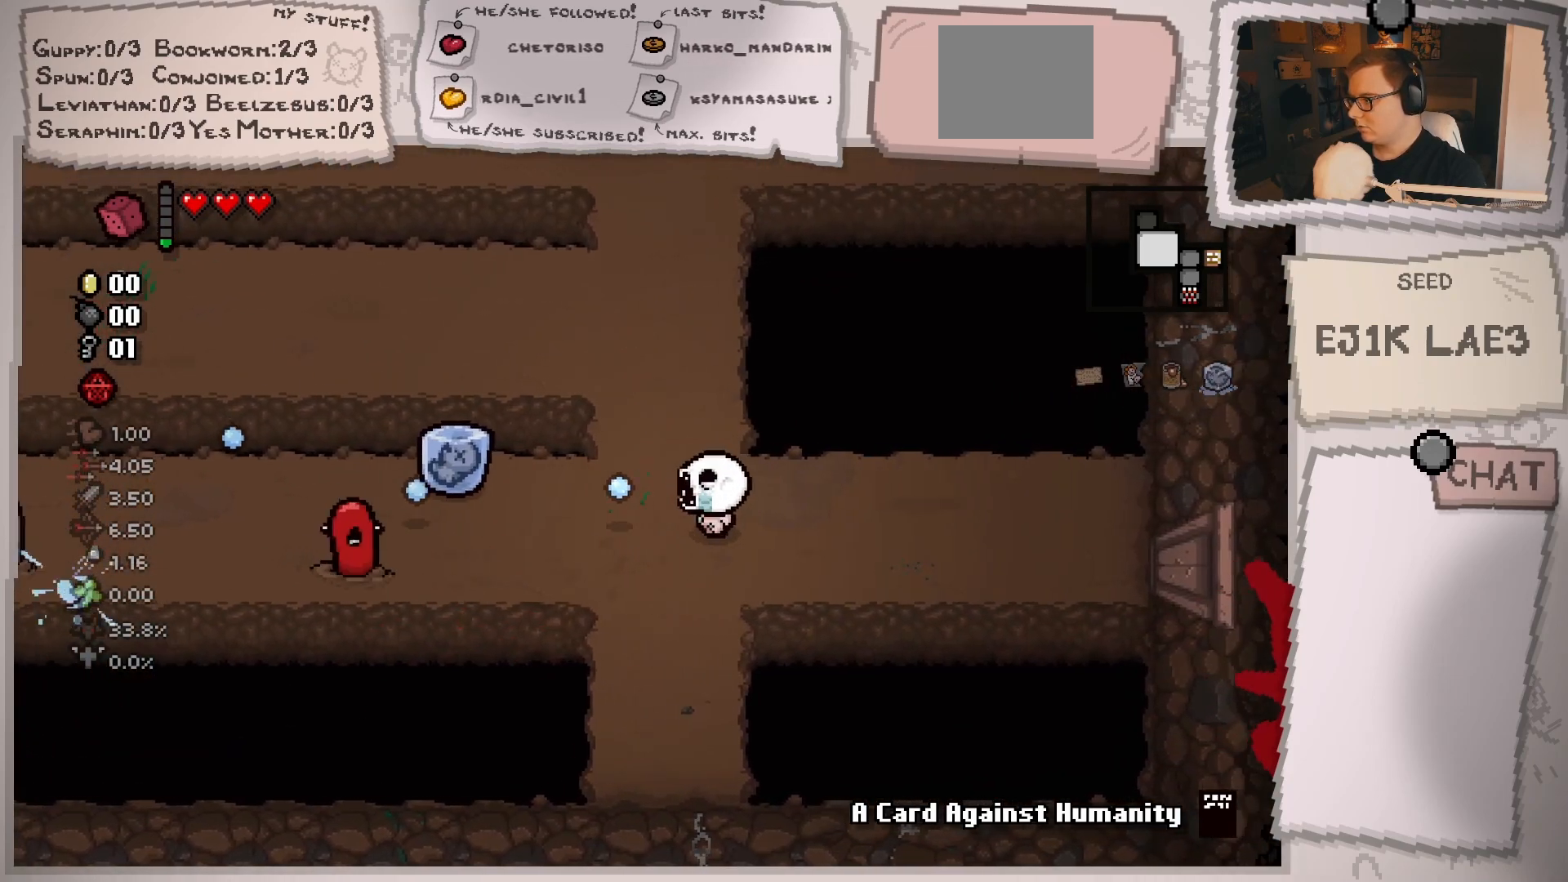
{"buttons": [], "left_stick": "left", "right_stick": "left", "events": [[83, "left_stick", "center"], [150, "left_stick", "down-left"], [350, "left_stick", "center"], [467, "left_stick", "left"]]}
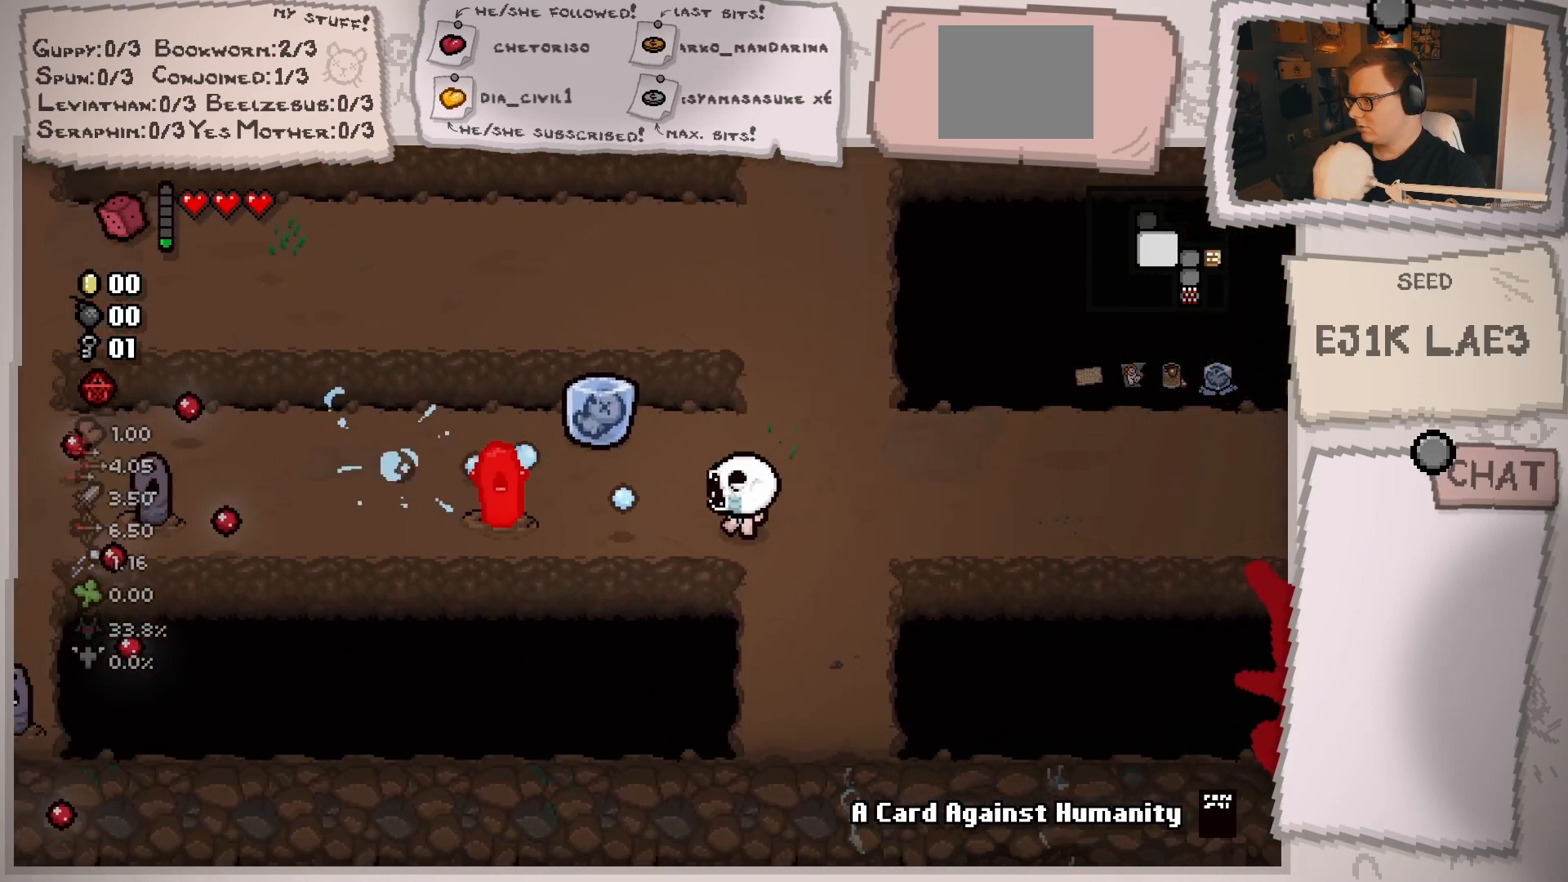
{"buttons": [], "left_stick": "right", "right_stick": "left", "events": [[84, "left_stick", "center"], [184, "left_stick", "right"], [334, "left_stick", "center"], [451, "left_stick", "right"]]}
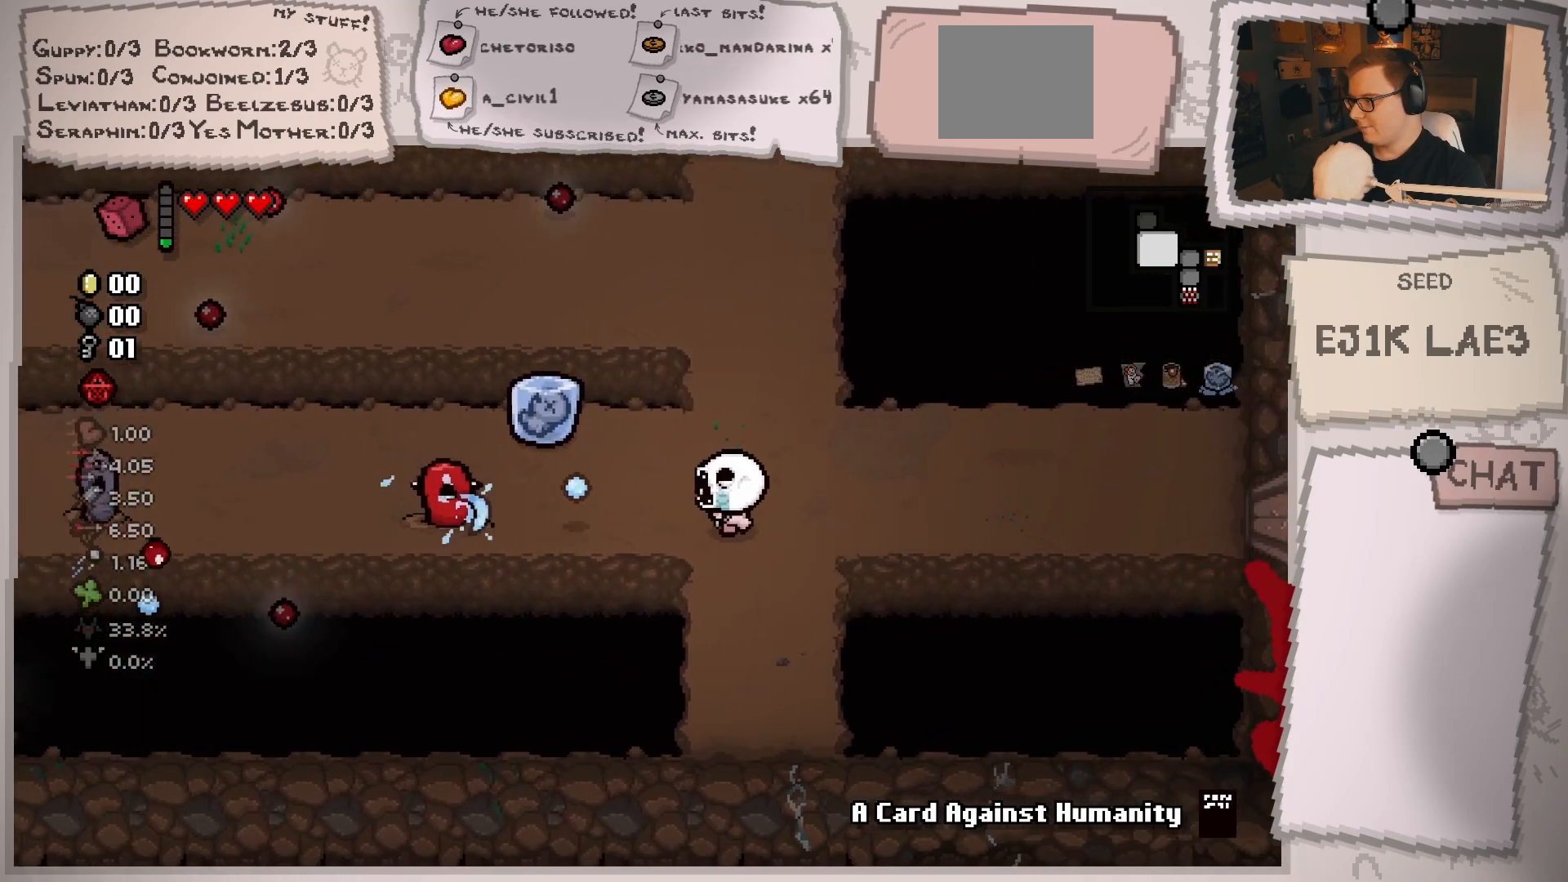
{"buttons": [], "left_stick": "right", "right_stick": "left", "events": [[66, "left_stick", "center"], [183, "left_stick", "right"], [300, "left_stick", "center"], [383, "left_stick", "right"]]}
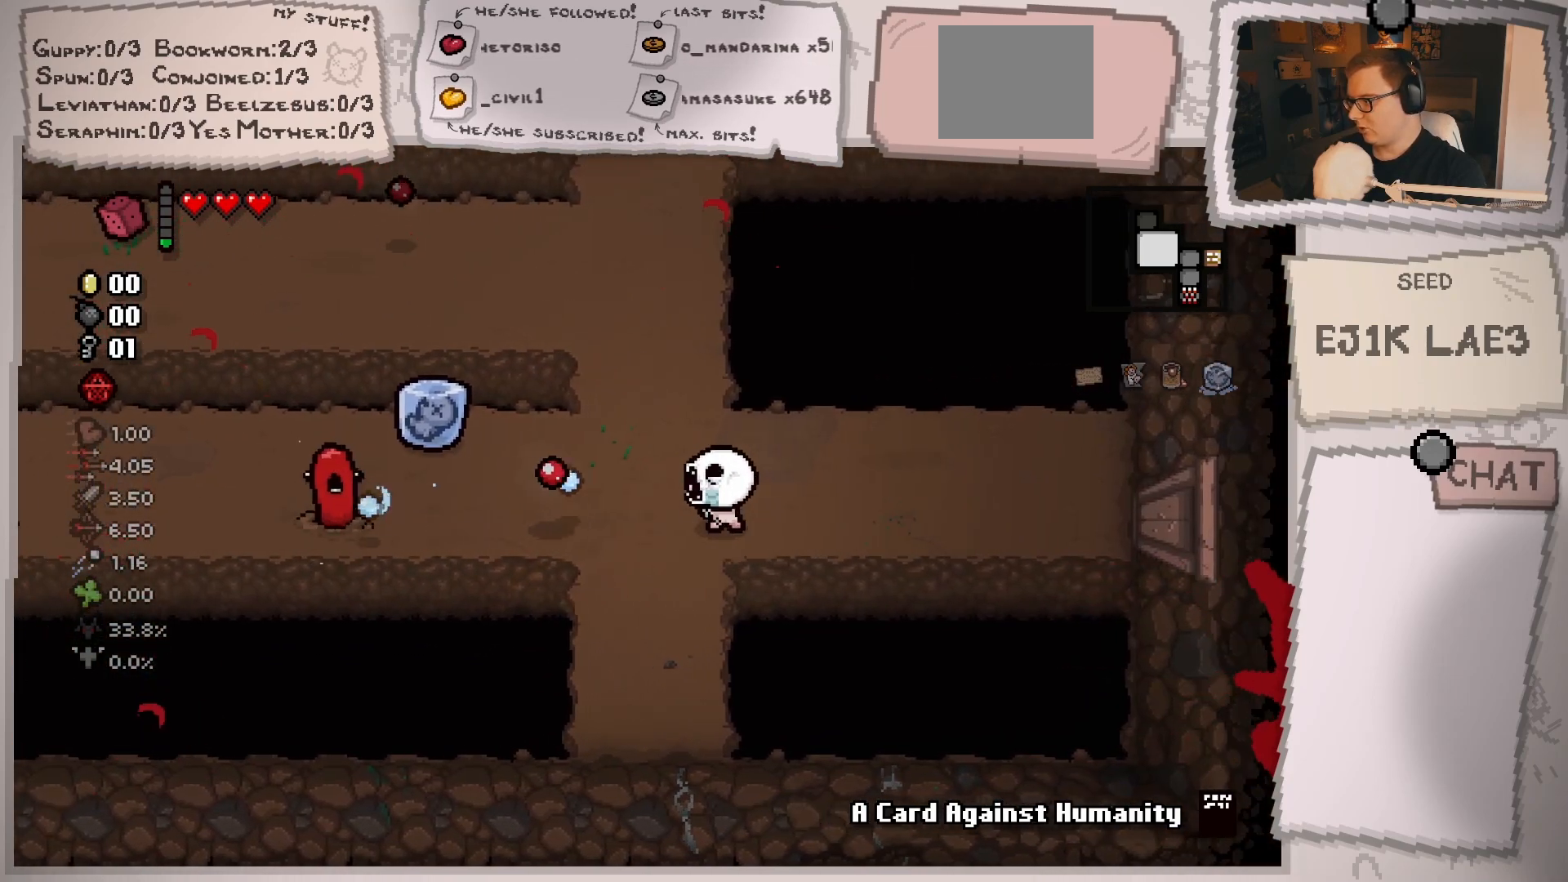
{"buttons": [], "left_stick": "center", "right_stick": "left", "events": [[34, "left_stick", "center"], [100, "left_stick", "right"], [234, "left_stick", "up-right"], [451, "left_stick", "center"]]}
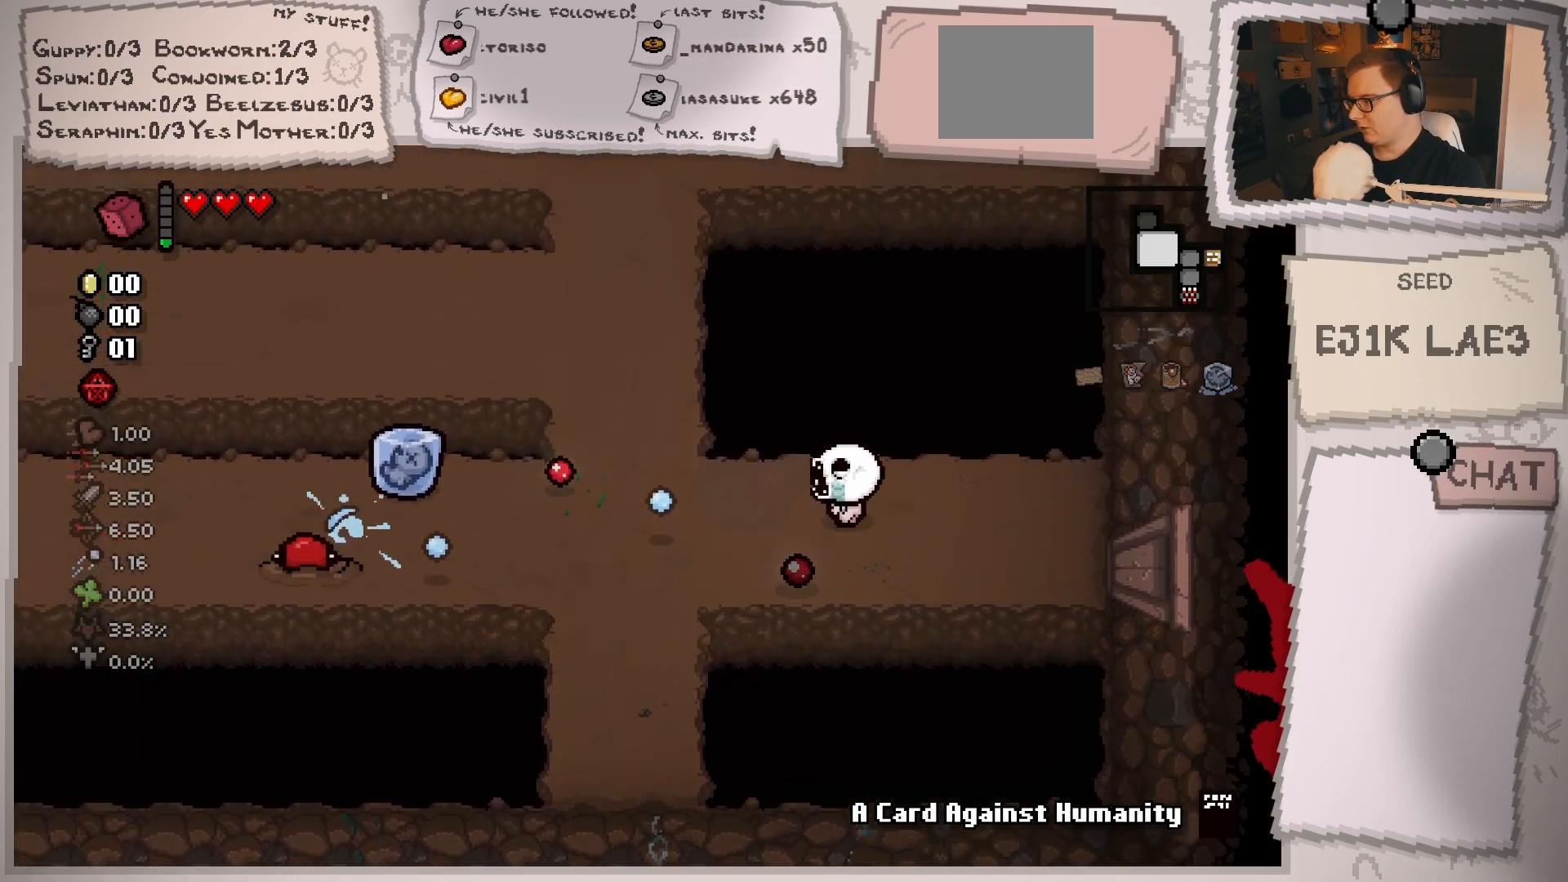
{"buttons": [], "left_stick": "left", "right_stick": "left", "events": [[50, "left_stick", "left"], [233, "left_stick", "center"], [383, "left_stick", "right"], [484, "left_stick", "left"]]}
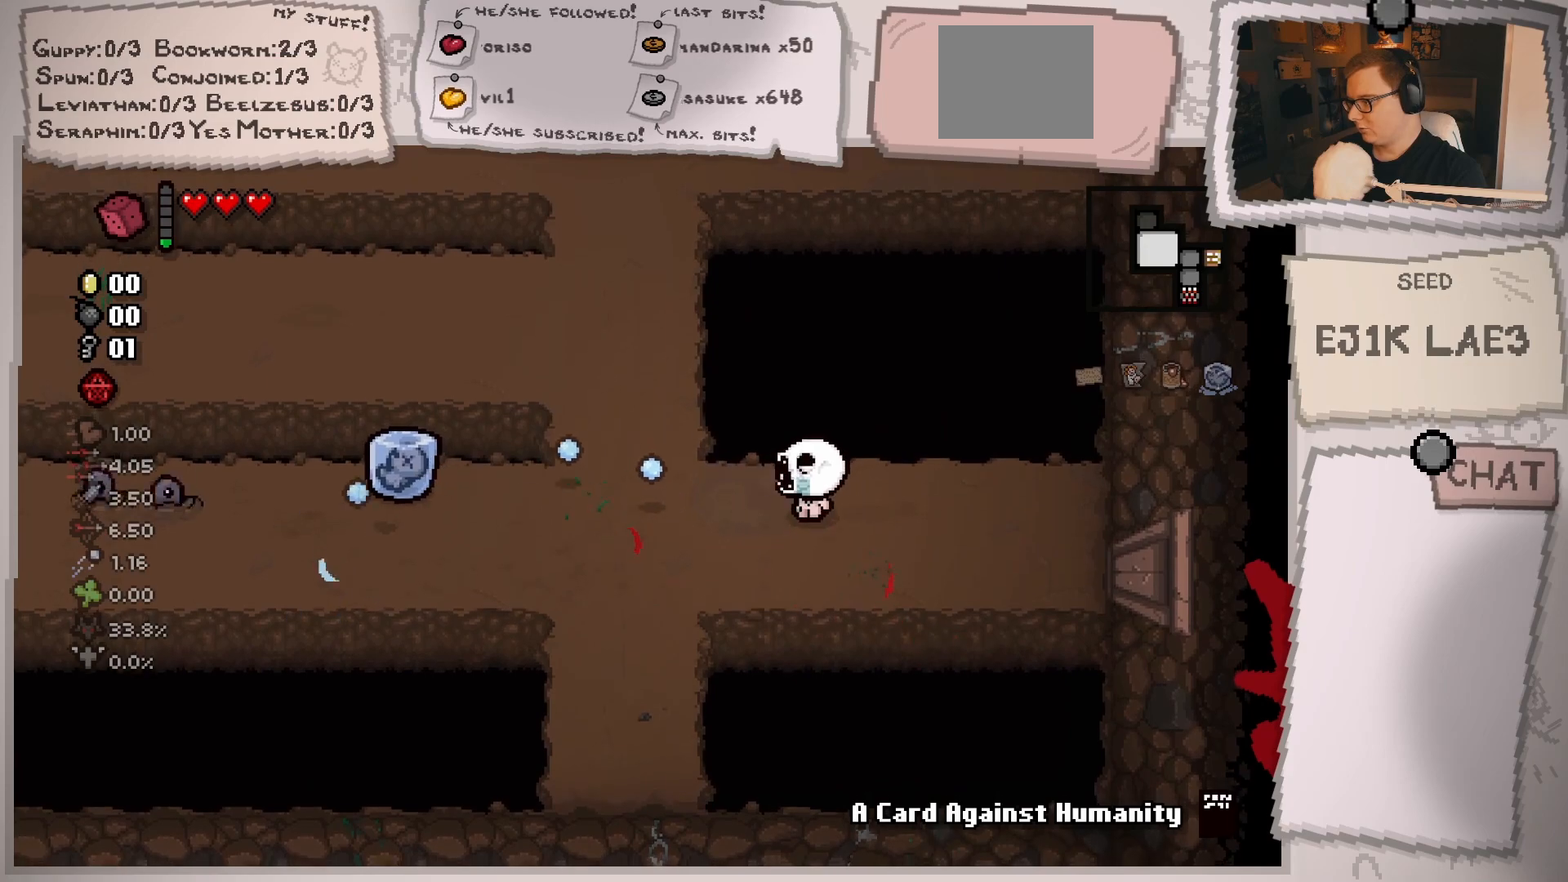
{"buttons": [], "left_stick": "up-right", "right_stick": "left", "events": [[134, "left_stick", "center"], [251, "left_stick", "down-left"], [434, "left_stick", "up-left"], [501, "left_stick", "up-right"]]}
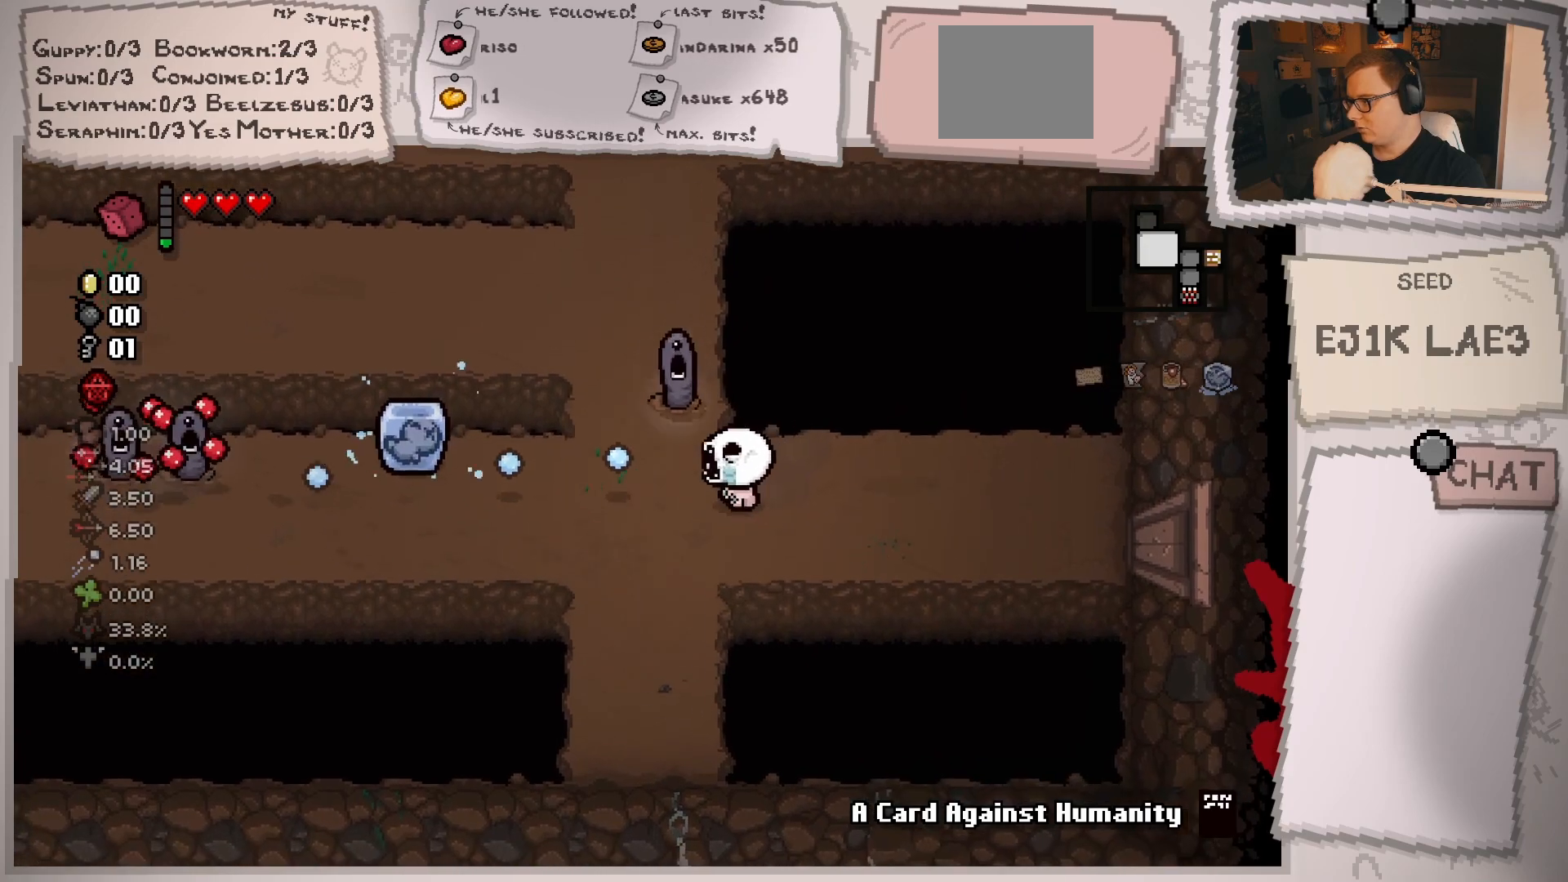
{"buttons": [], "left_stick": "down", "right_stick": "up", "events": [[117, "right_stick", "up-left"], [167, "left_stick", "down-left"], [233, "right_stick", "up"], [333, "left_stick", "down"]]}
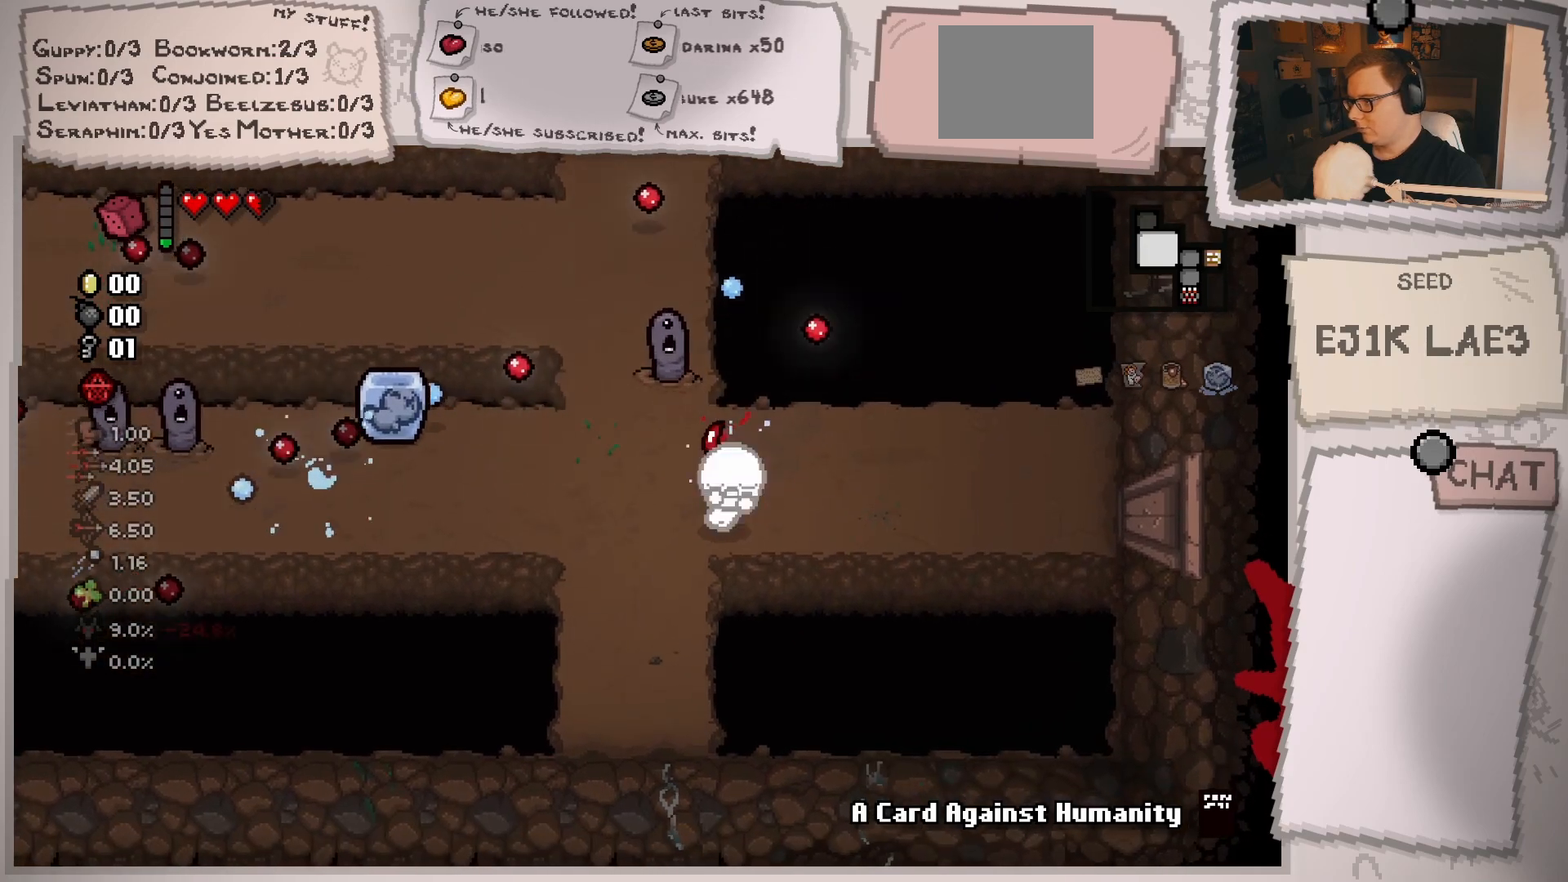
{"buttons": [], "left_stick": "center", "right_stick": "up", "events": [[34, "left_stick", "down-left"], [234, "left_stick", "center"], [334, "left_stick", "up"], [501, "left_stick", "center"]]}
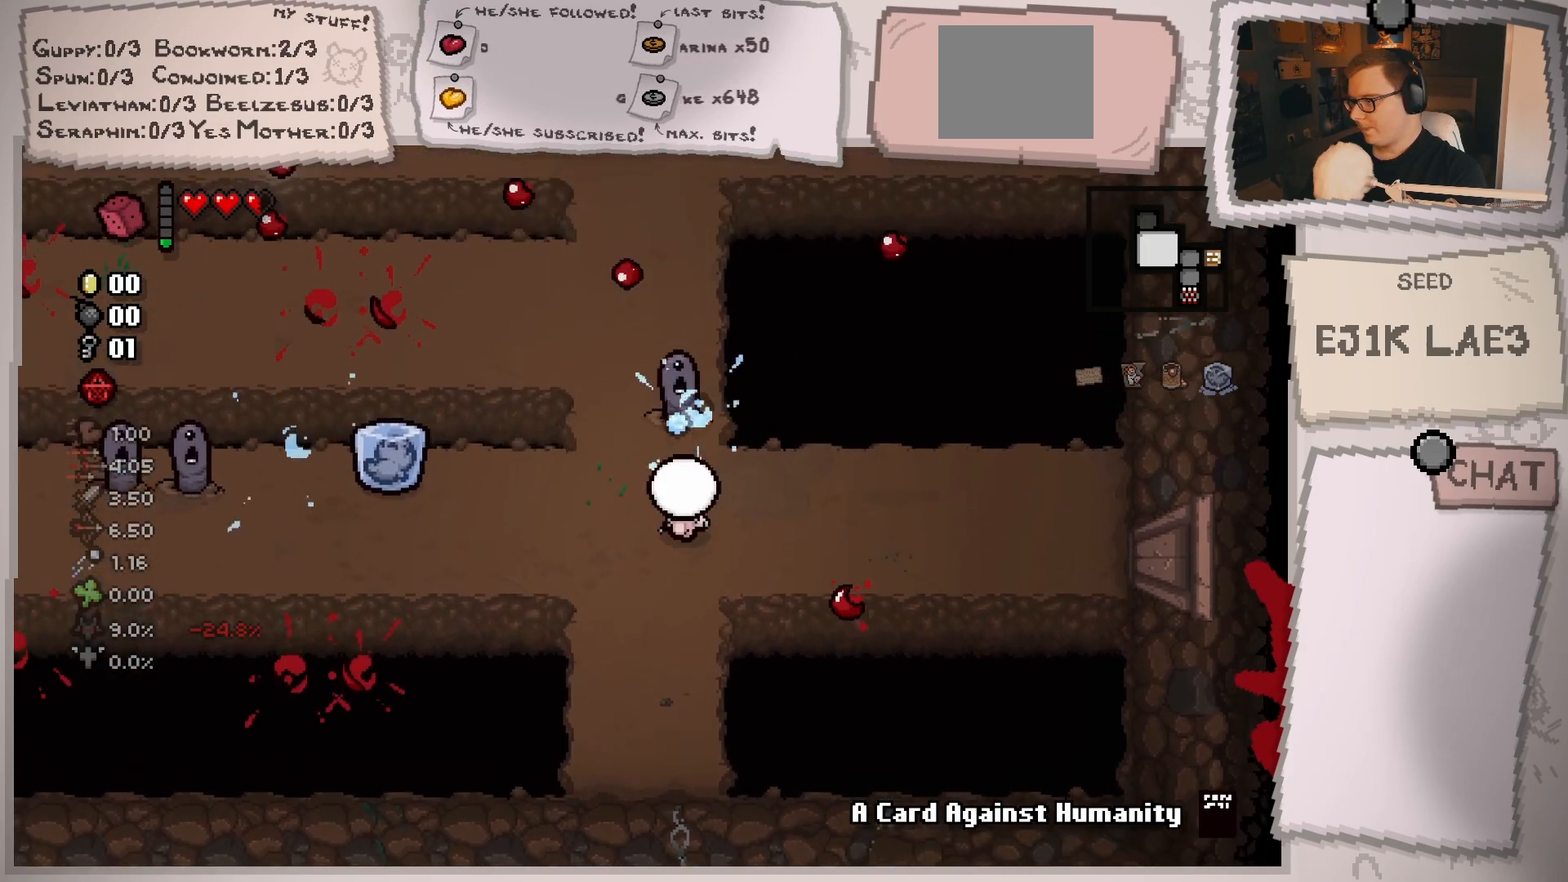
{"buttons": [], "left_stick": "center", "right_stick": "up", "events": [[333, "left_stick", "down"], [484, "left_stick", "center"]]}
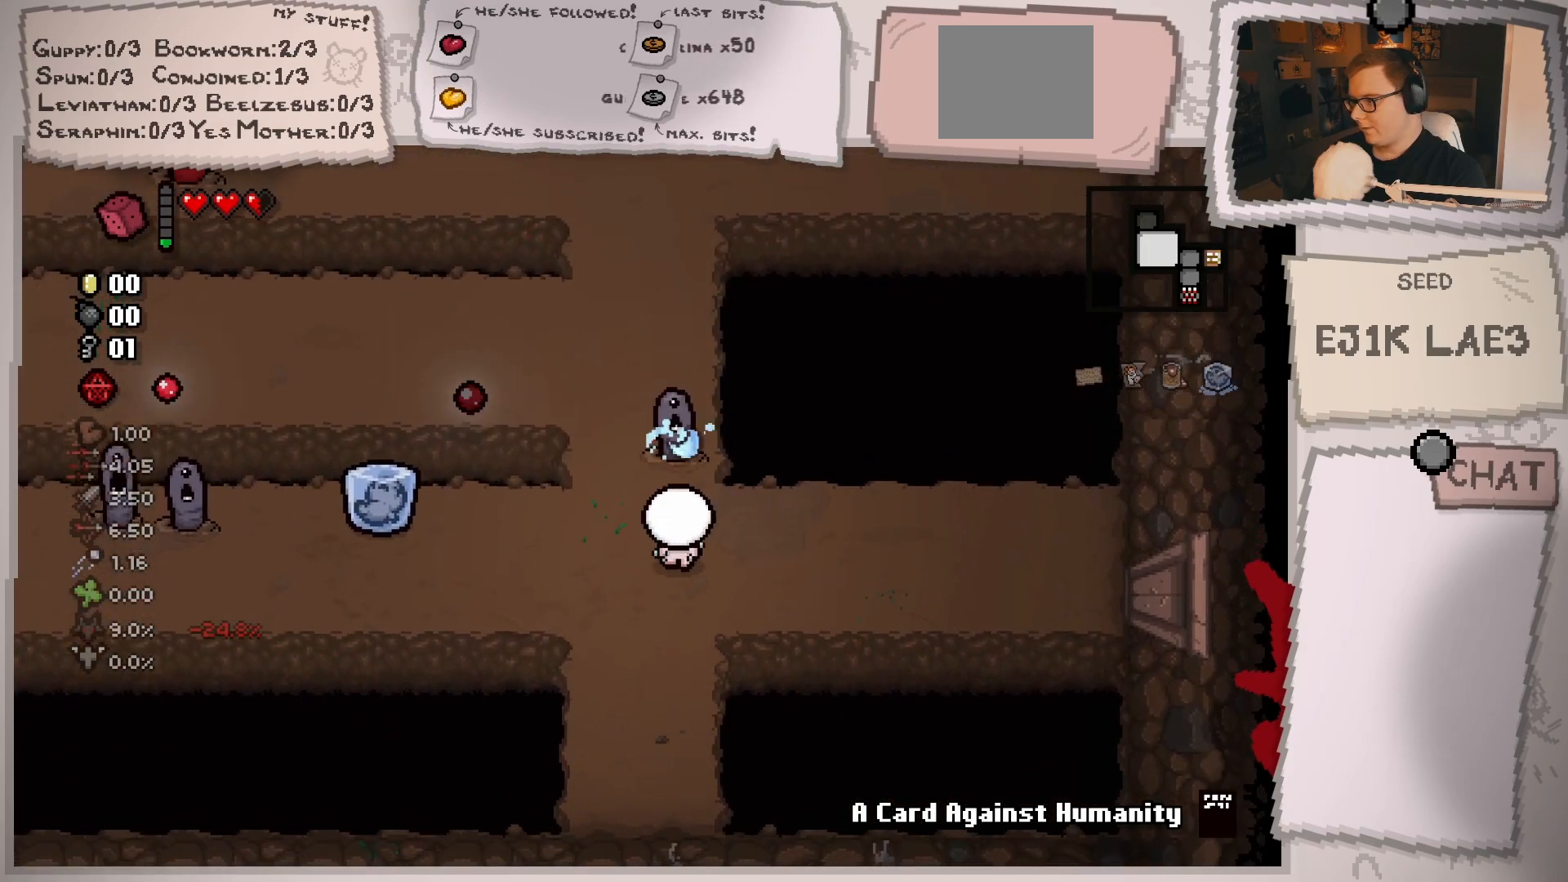
{"buttons": [], "left_stick": "right", "right_stick": "up-left", "events": [[117, "left_stick", "right"], [267, "left_stick", "center"], [384, "left_stick", "right"], [451, "right_stick", "up-left"]]}